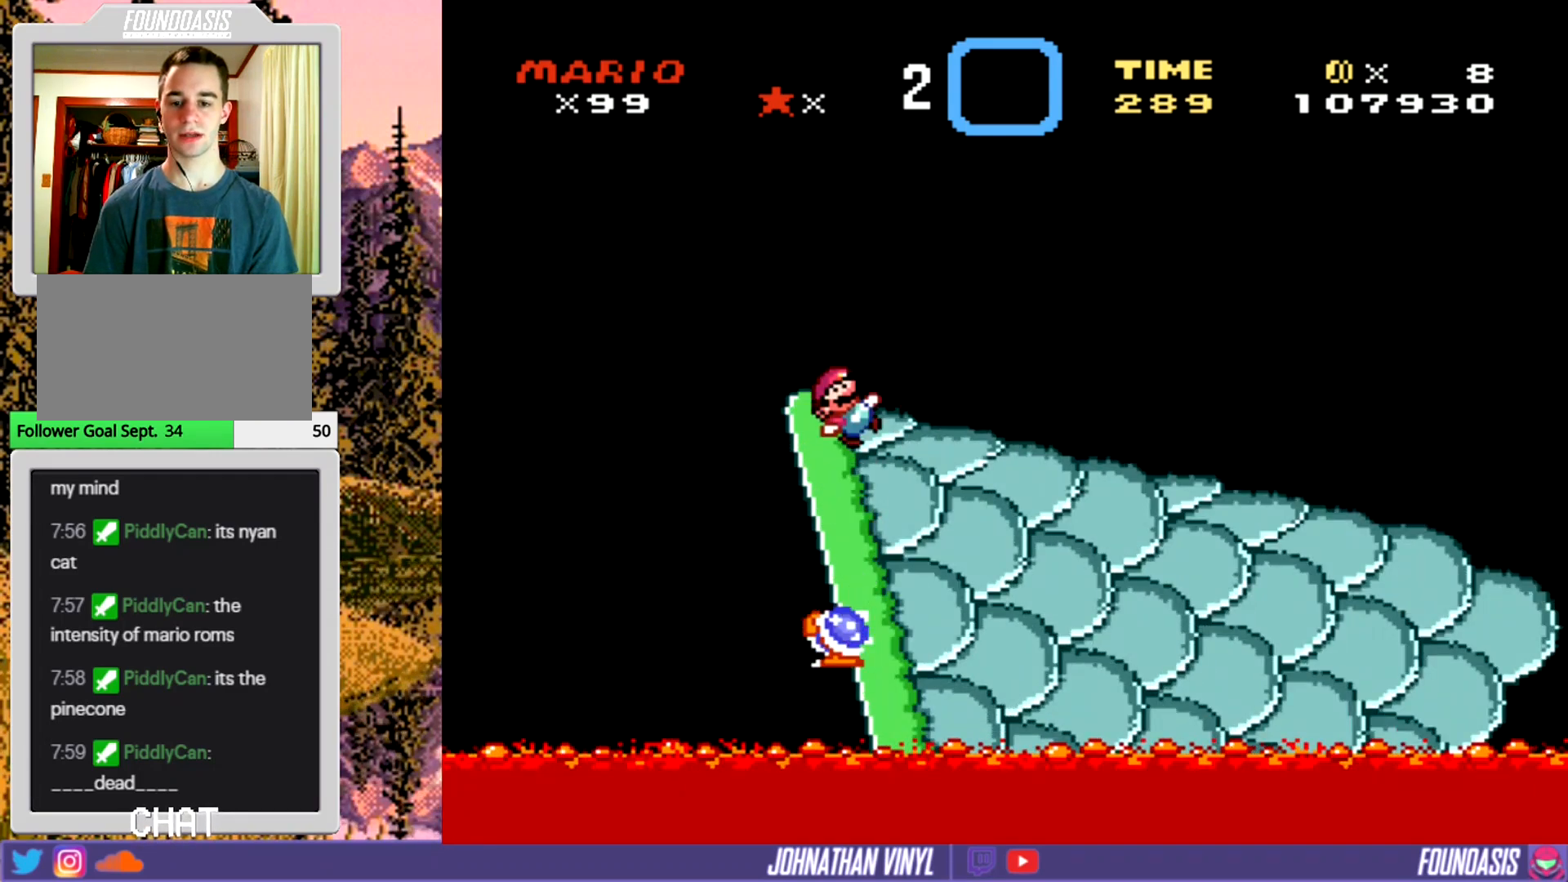
Gameplay with a controller (Nintendo layout); each line is a JSON object with the inputs held at the frame after it. "events" lists button and stick changes between this image and that frame as [ms after this image, input, new state], when the widget could be followed in between. Not read: B L3 R3.
{"buttons": ["Y"], "events": []}
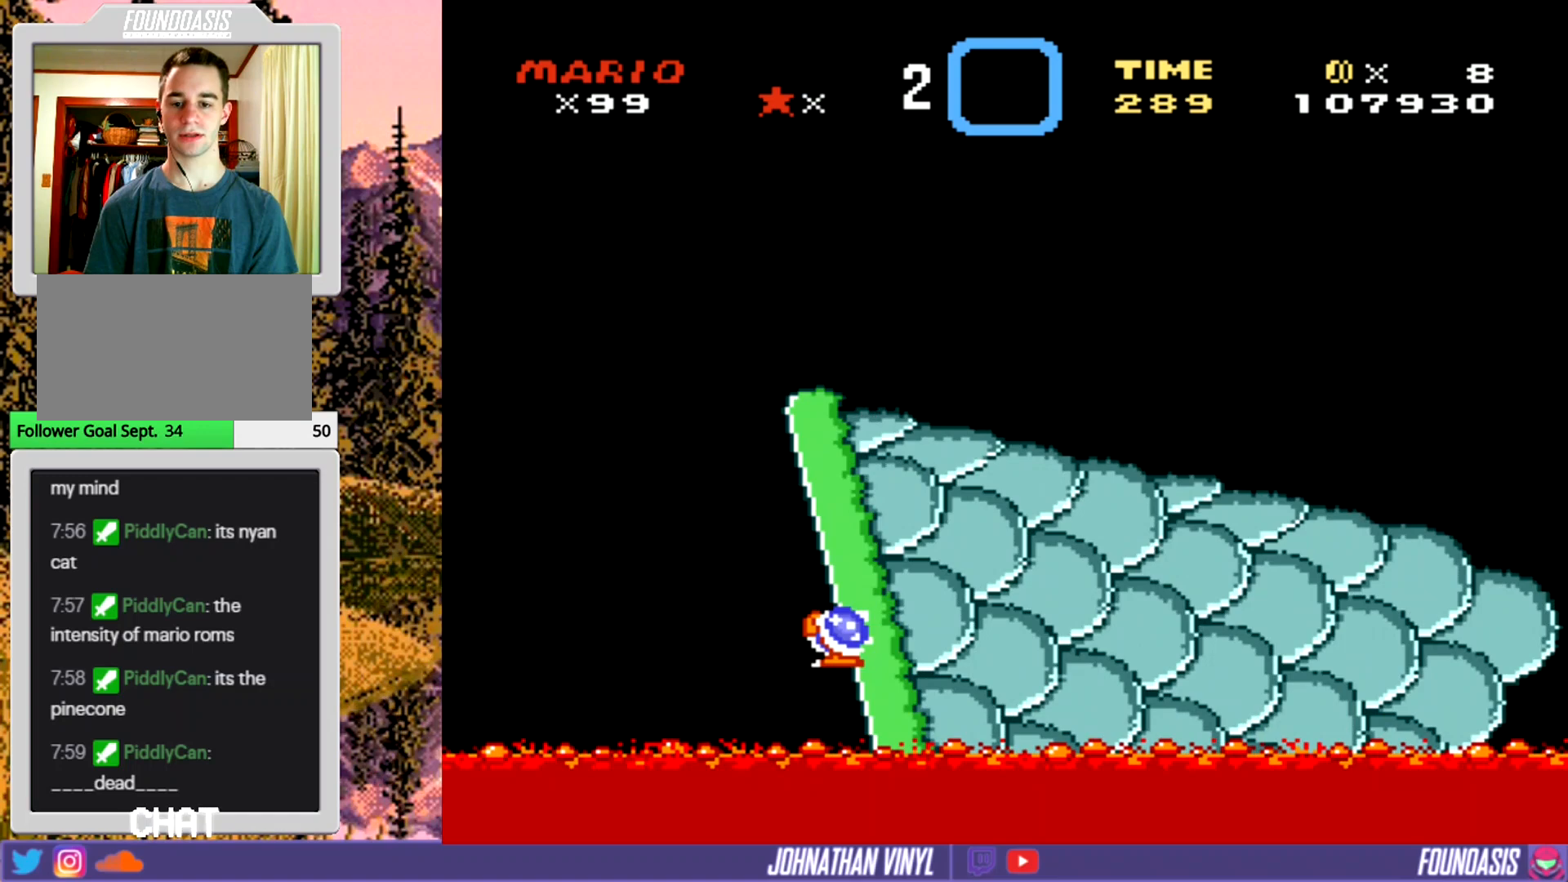
{"buttons": ["Y"], "events": []}
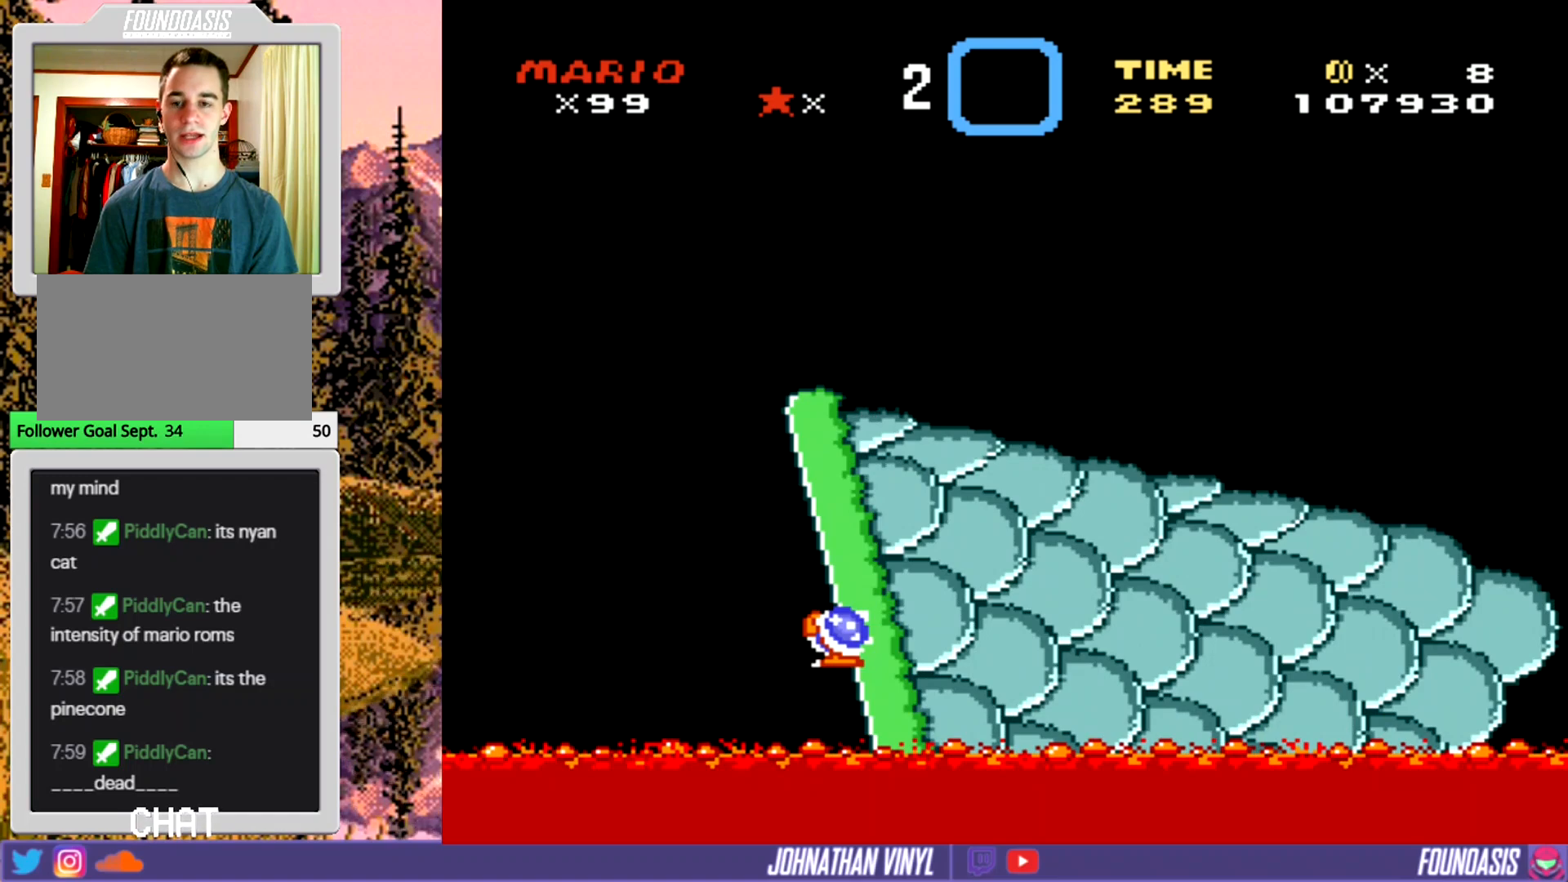
{"buttons": [], "events": [[267, "Y", "up"]]}
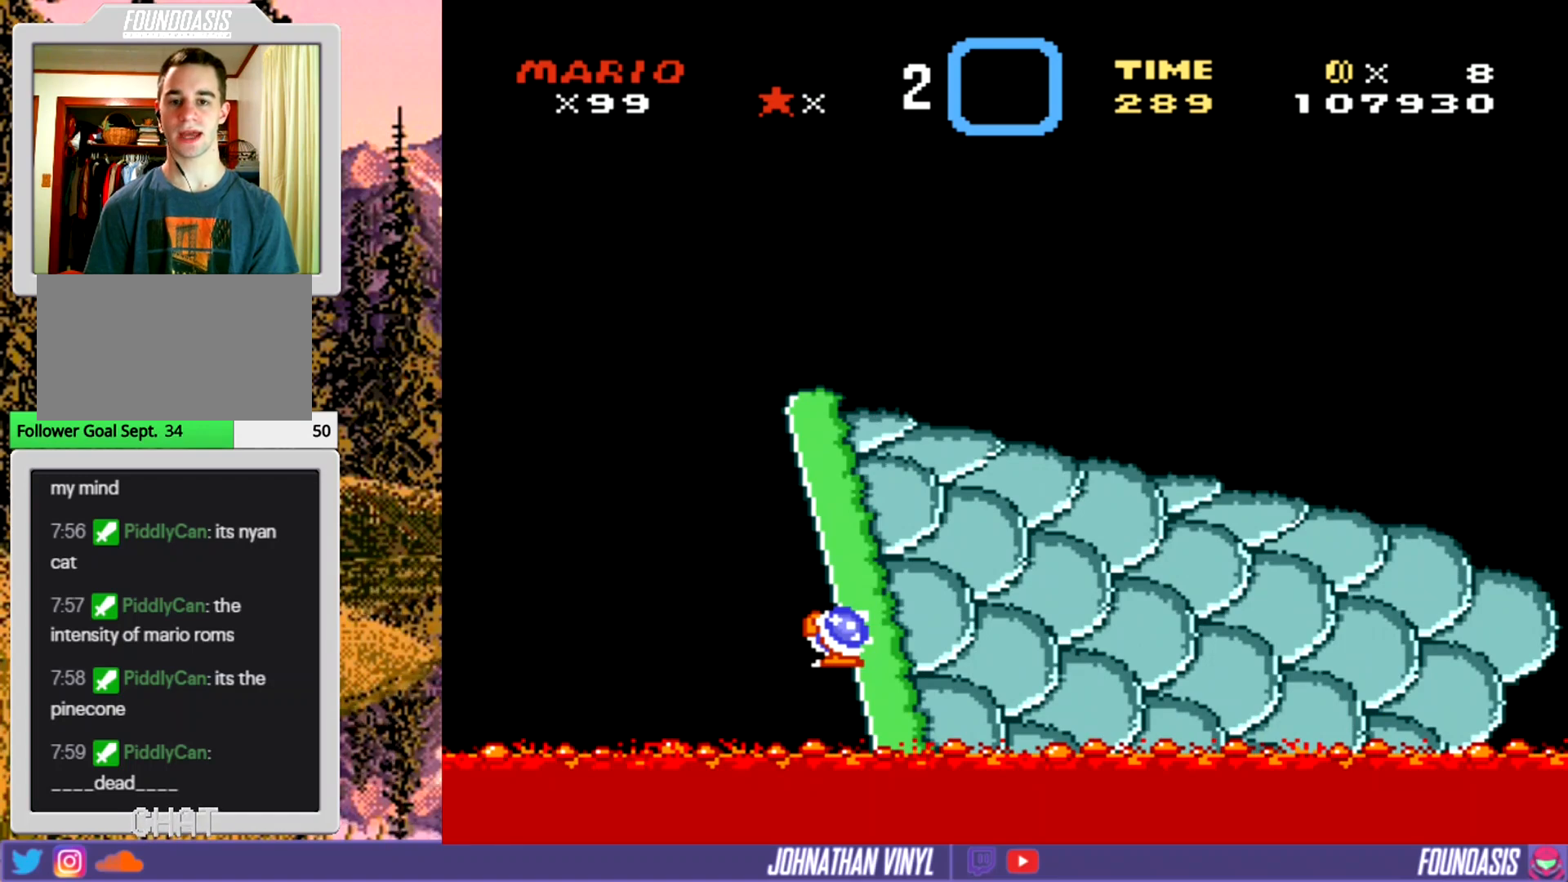
{"buttons": [], "events": []}
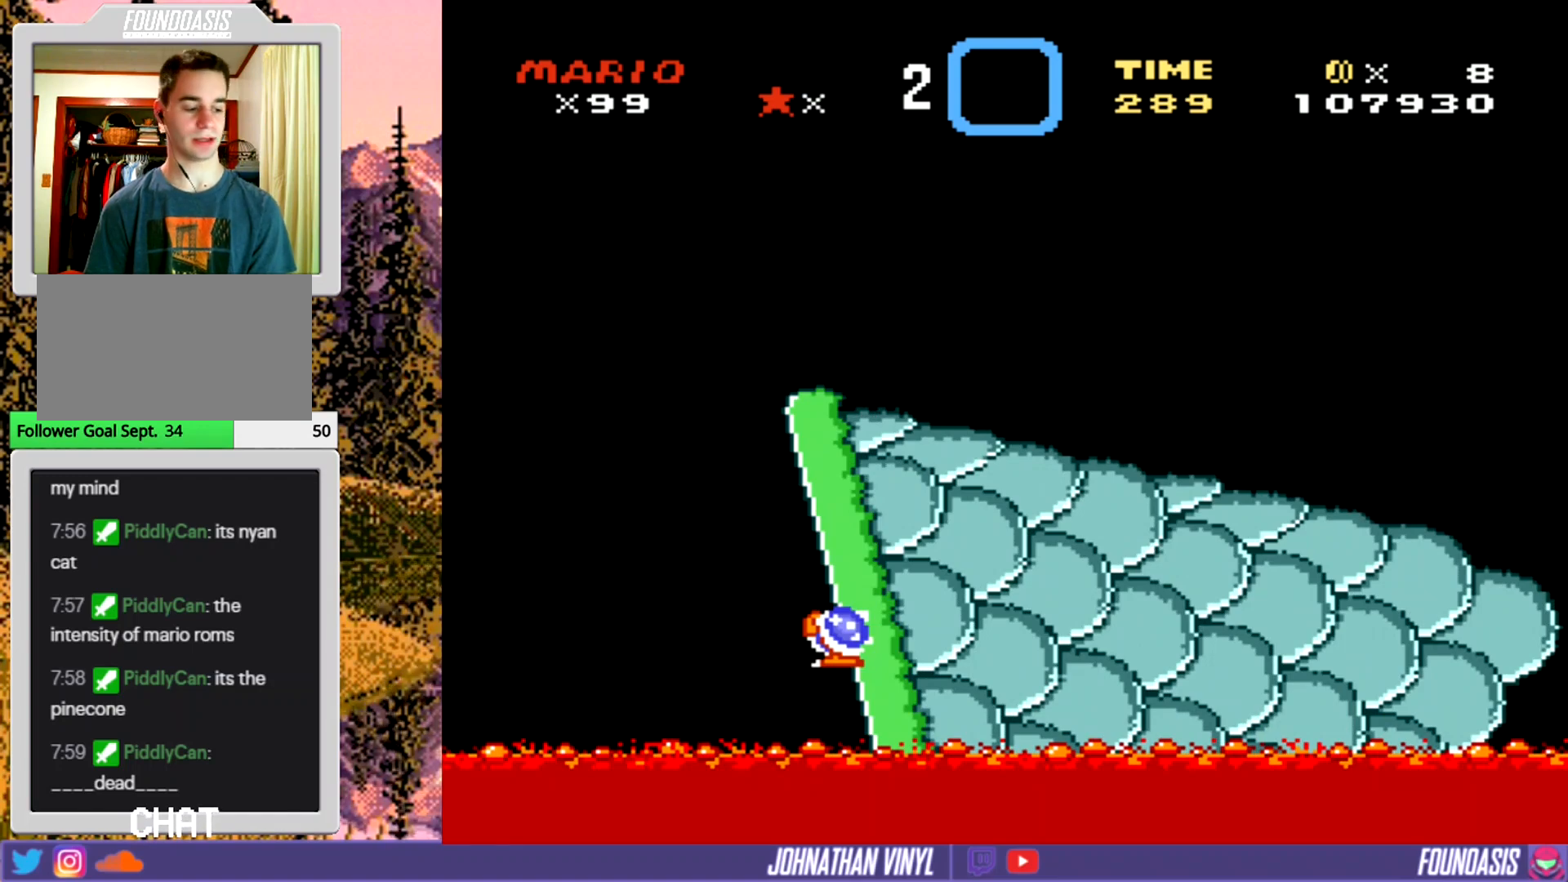
{"buttons": [], "events": []}
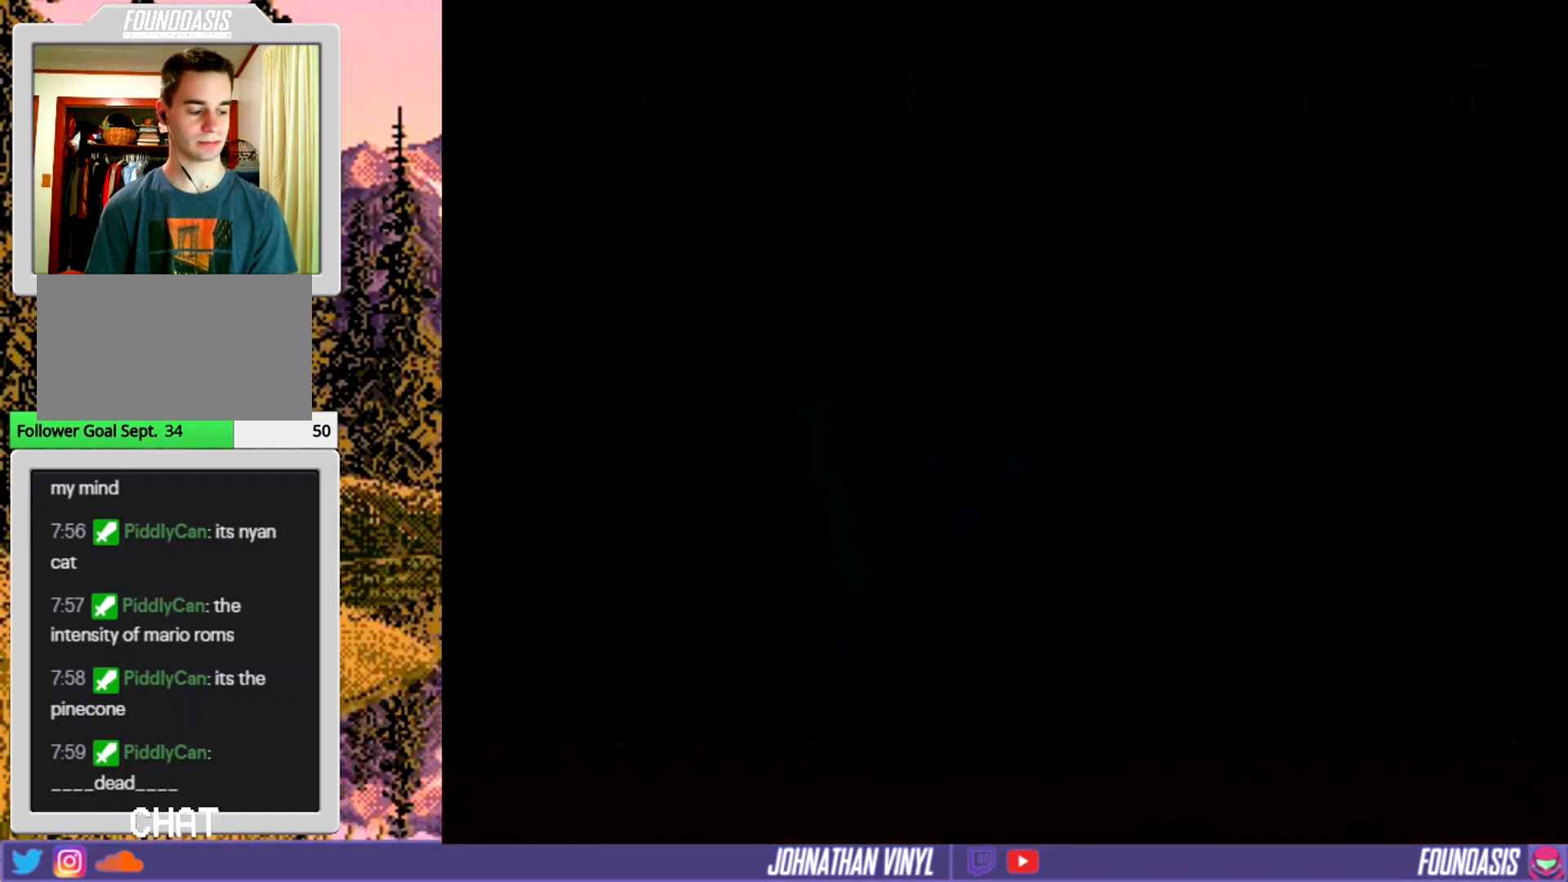
{"buttons": ["DPAD_RIGHT"], "events": [[500, "DPAD_RIGHT", "down"]]}
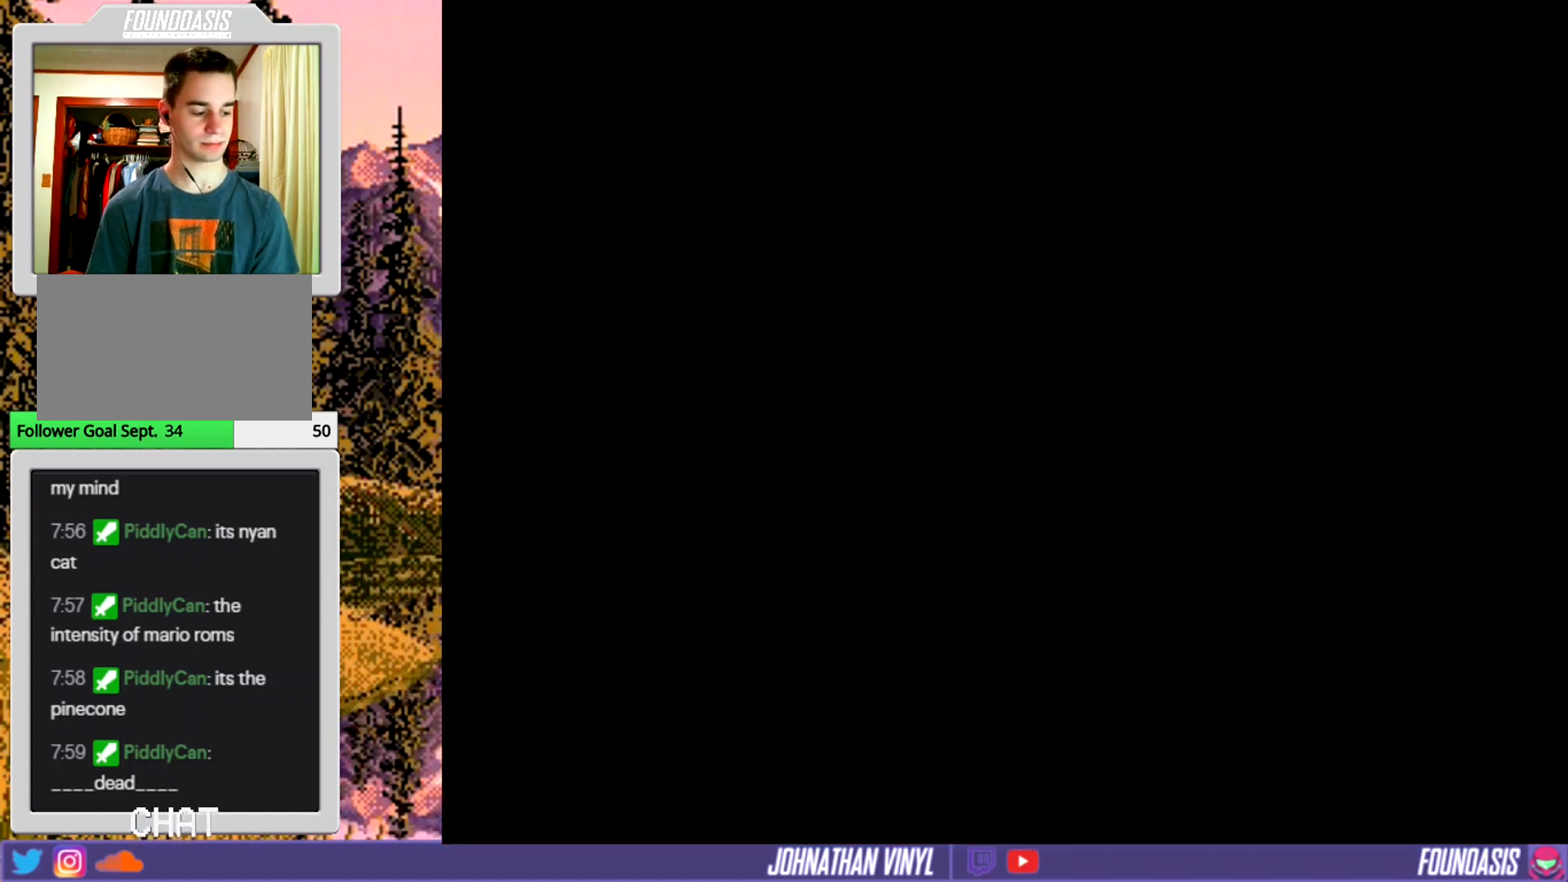
{"buttons": [], "events": [[467, "DPAD_RIGHT", "up"]]}
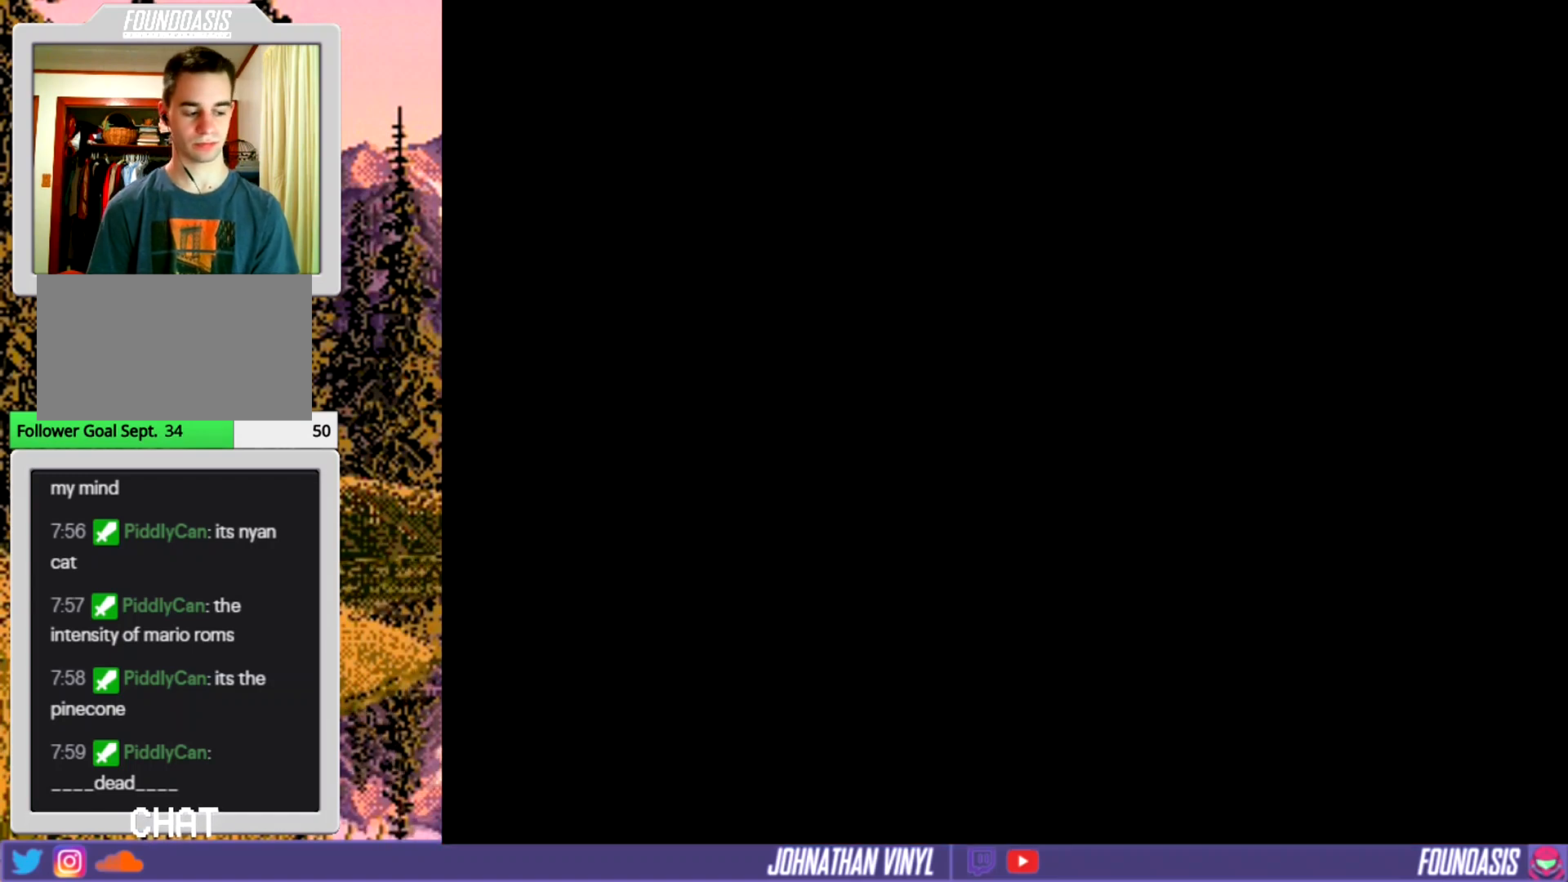
{"buttons": [], "events": []}
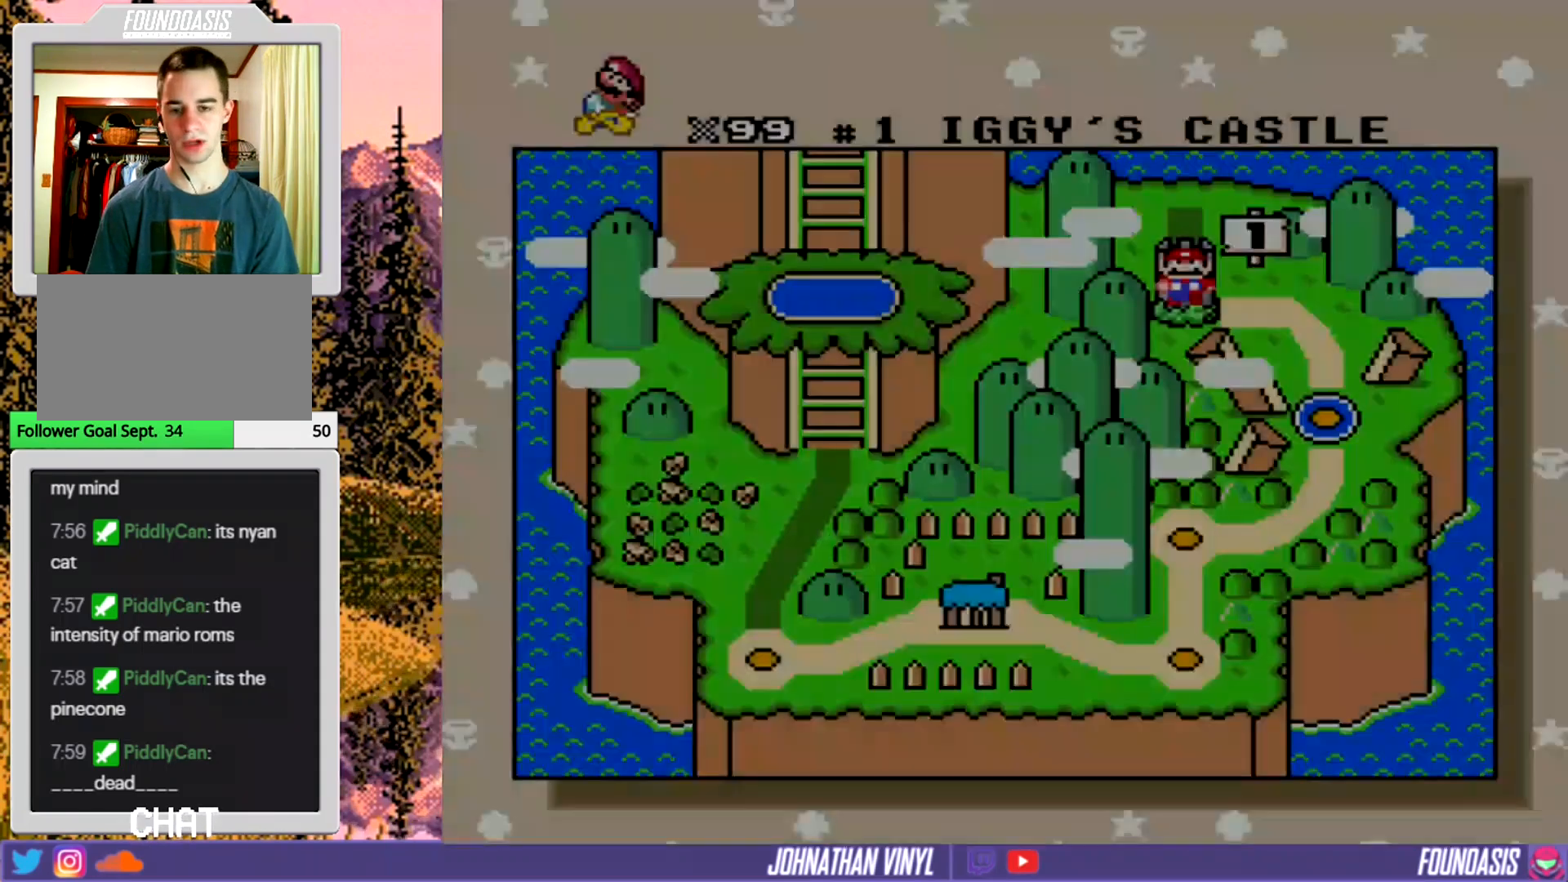
{"buttons": [], "events": []}
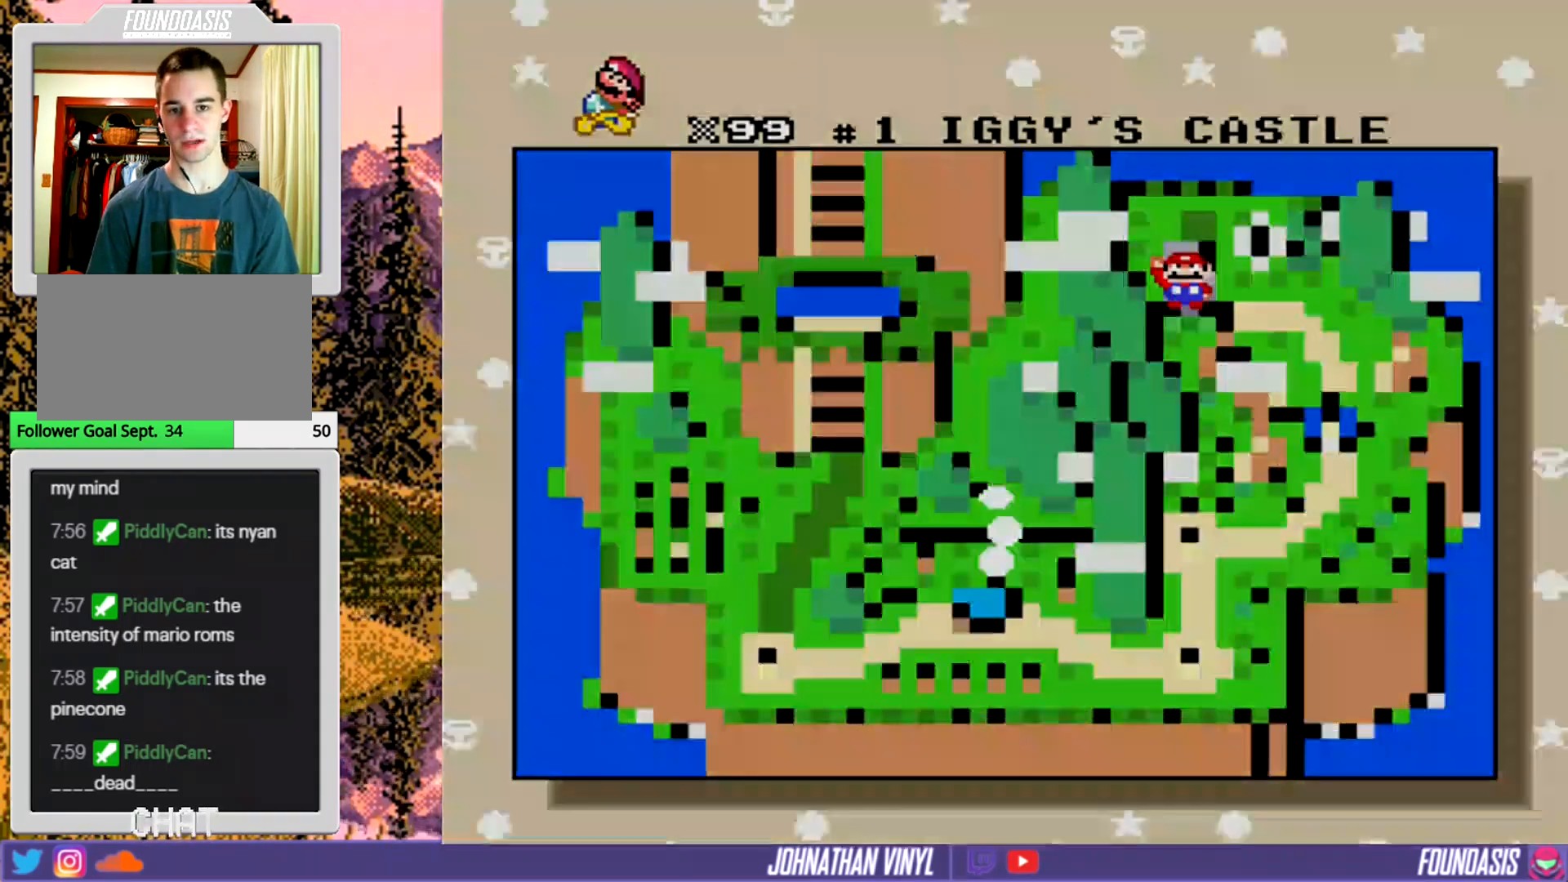
{"buttons": ["Y"], "events": [[167, "Y", "down"]]}
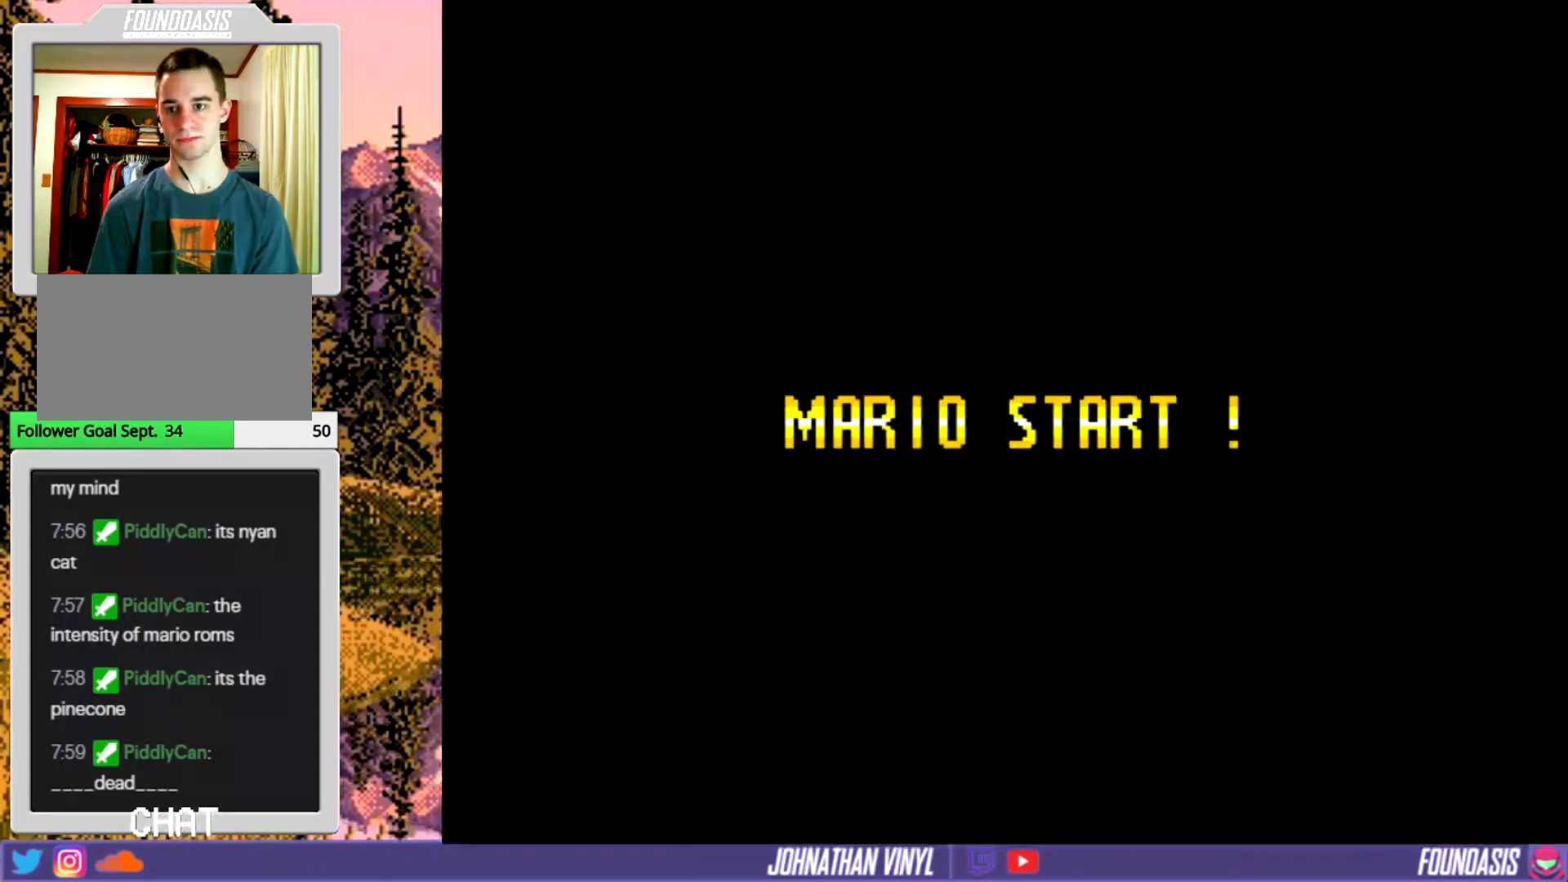
{"buttons": ["Y"], "events": []}
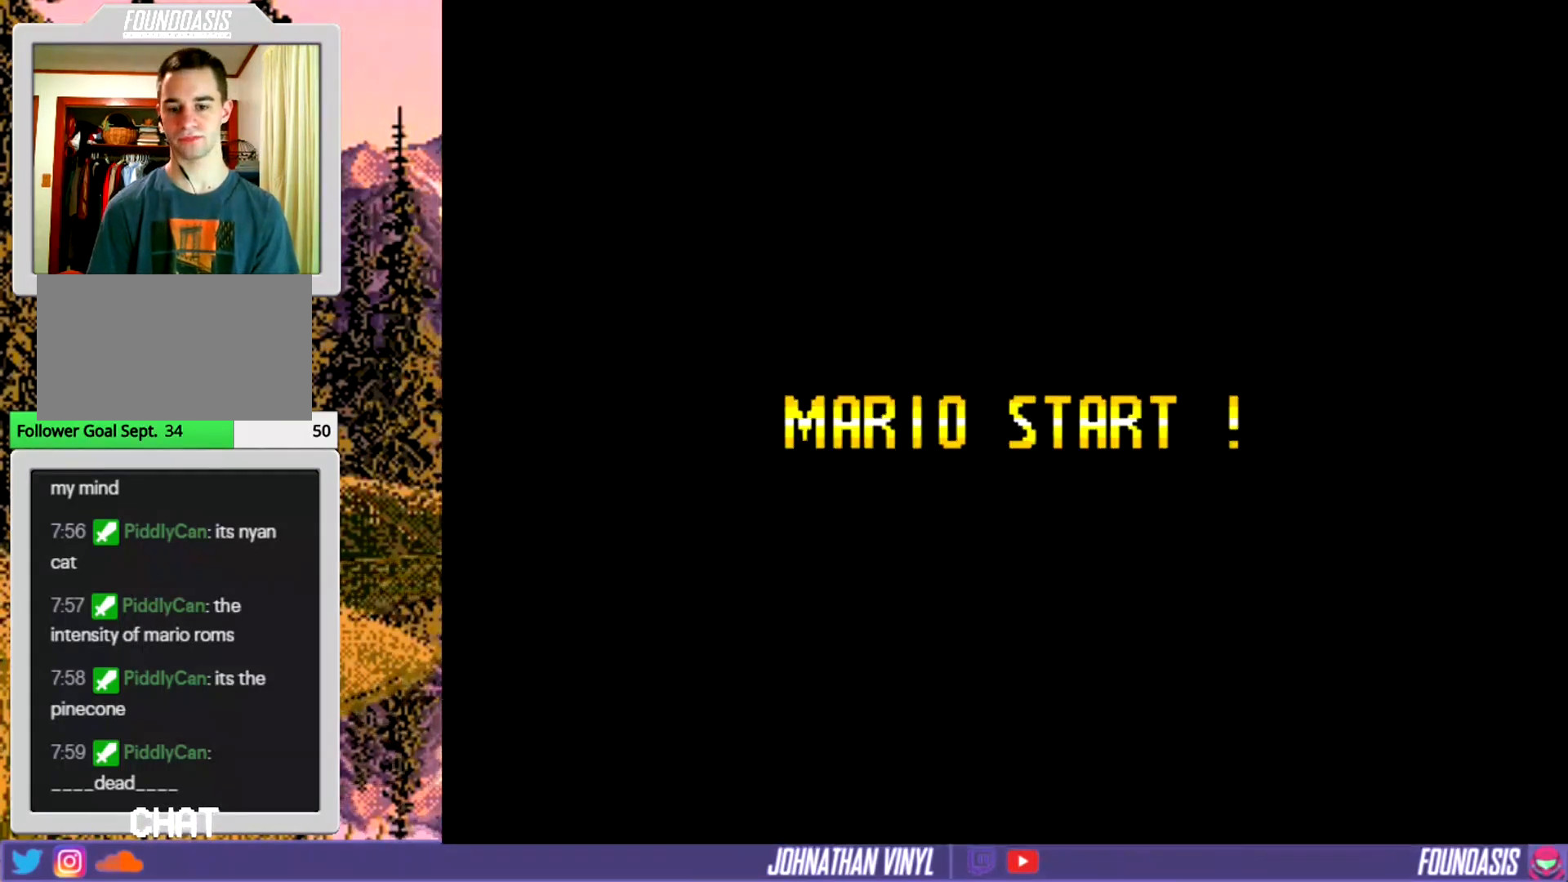
{"buttons": ["Y"], "events": []}
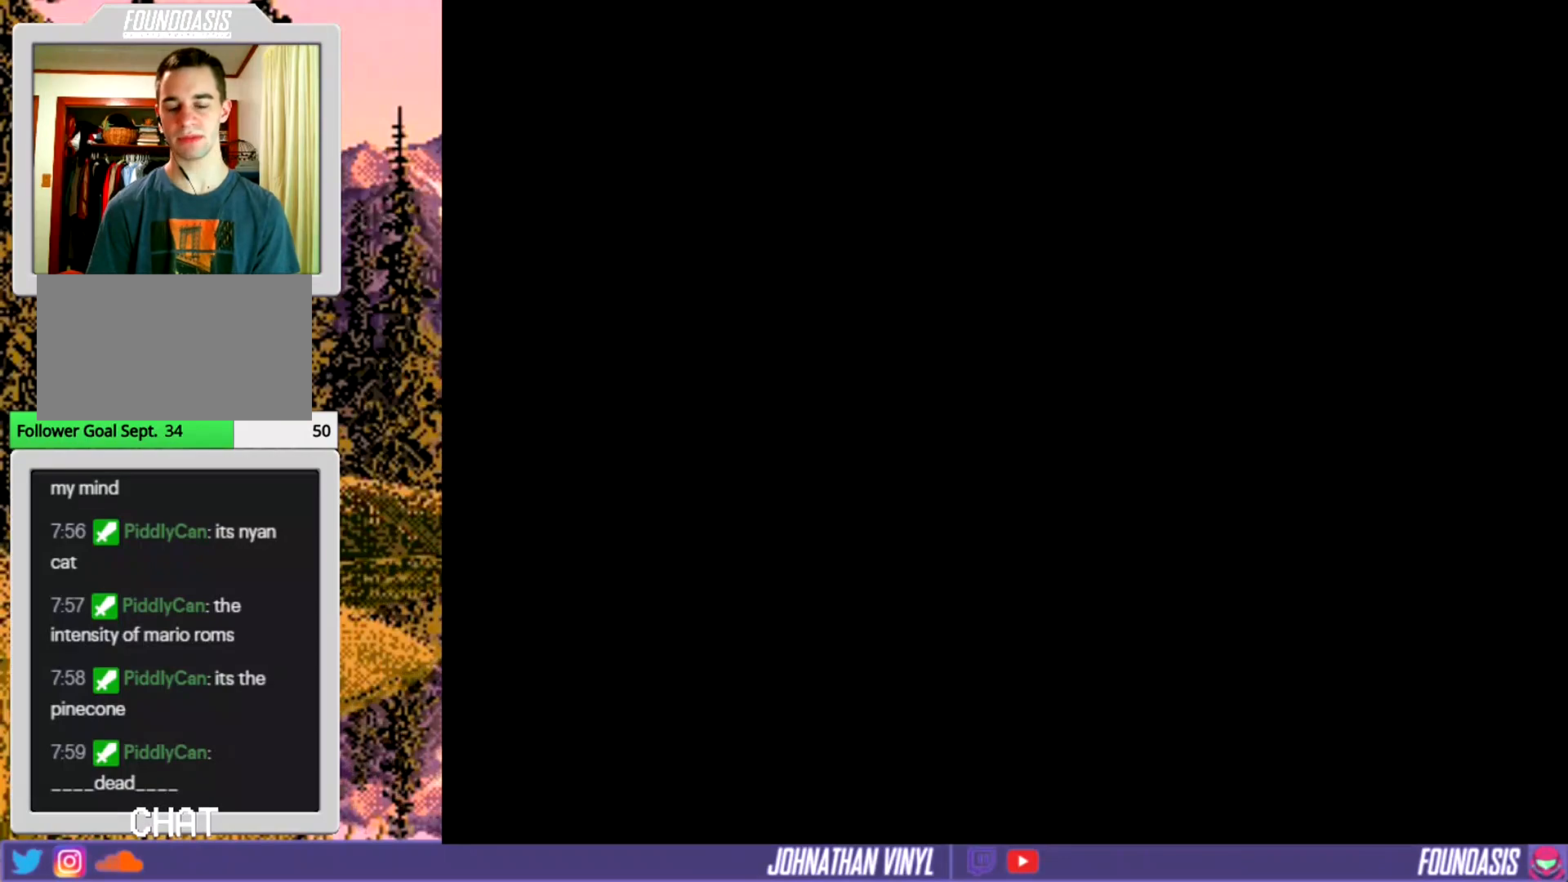
{"buttons": ["Y"], "events": []}
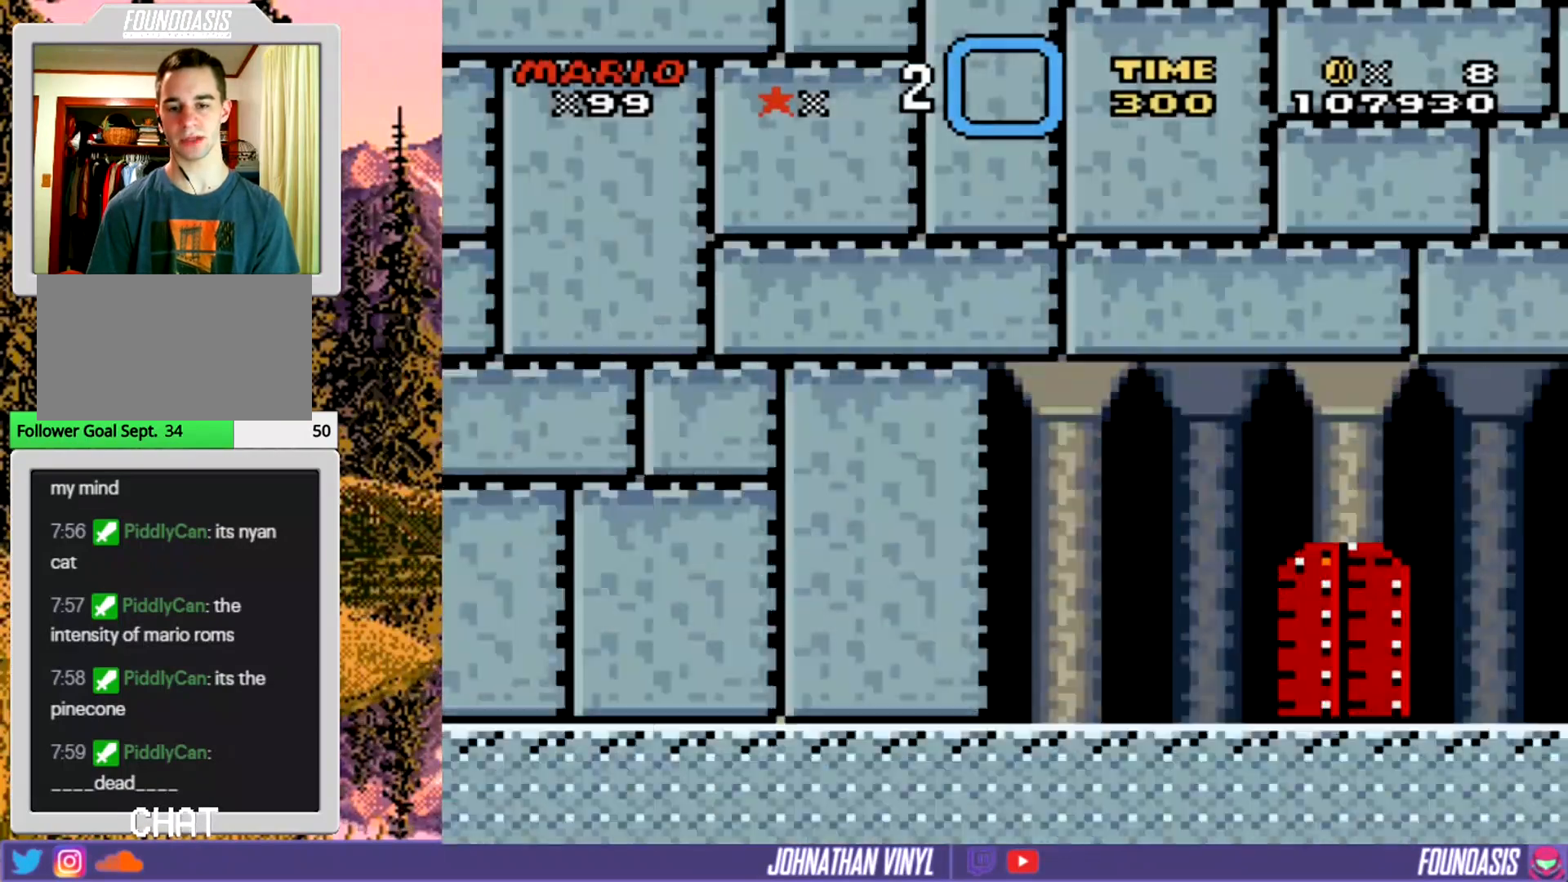
{"buttons": ["Y", "DPAD_RIGHT"], "events": [[67, "DPAD_RIGHT", "down"]]}
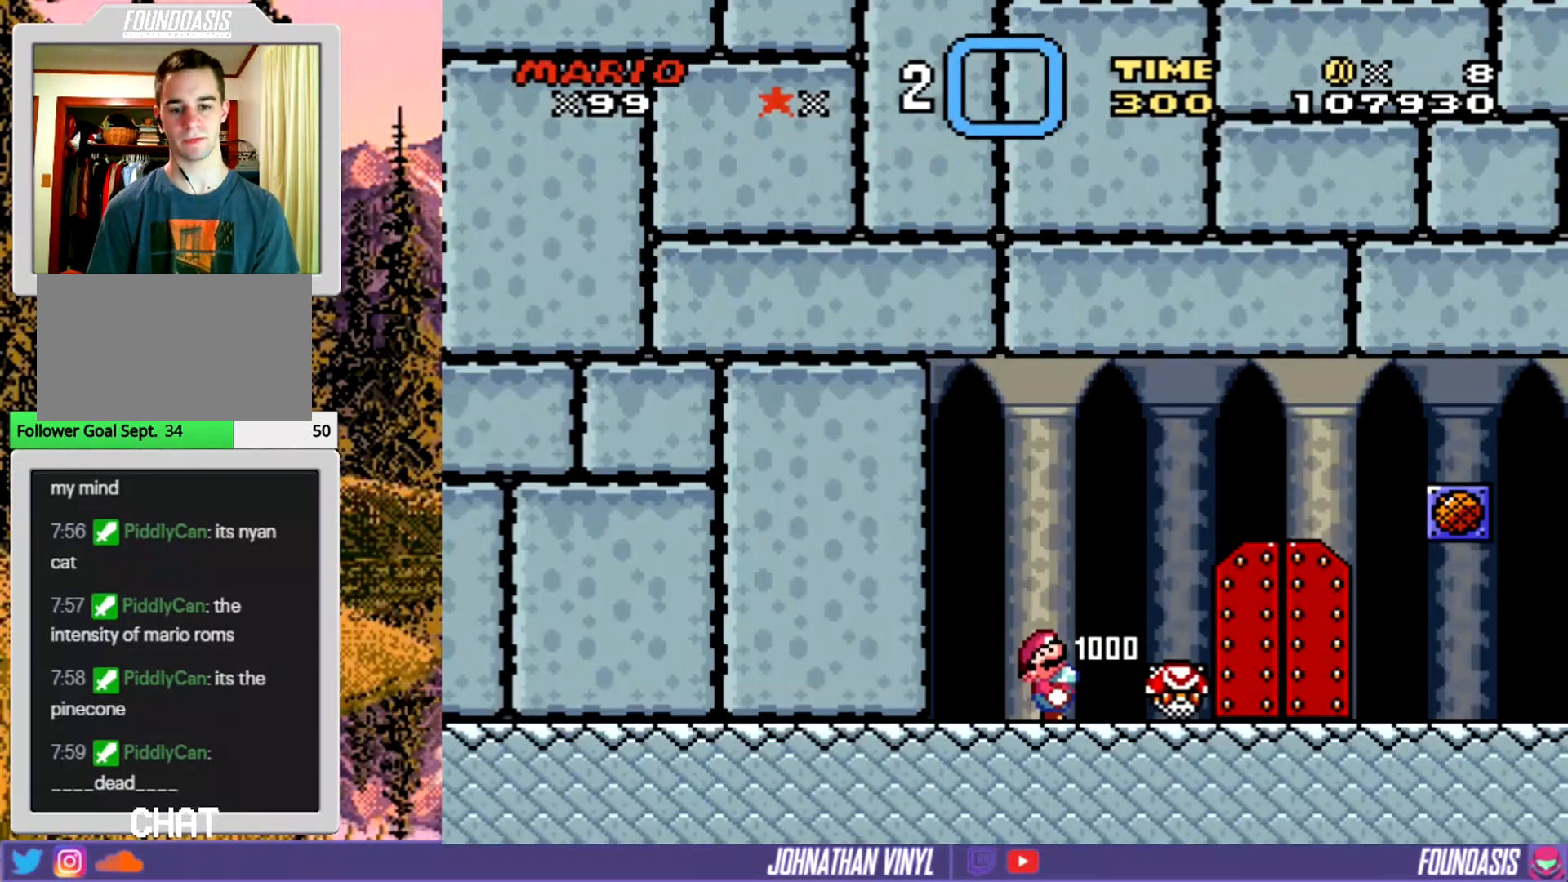
{"buttons": ["Y", "DPAD_RIGHT"], "events": []}
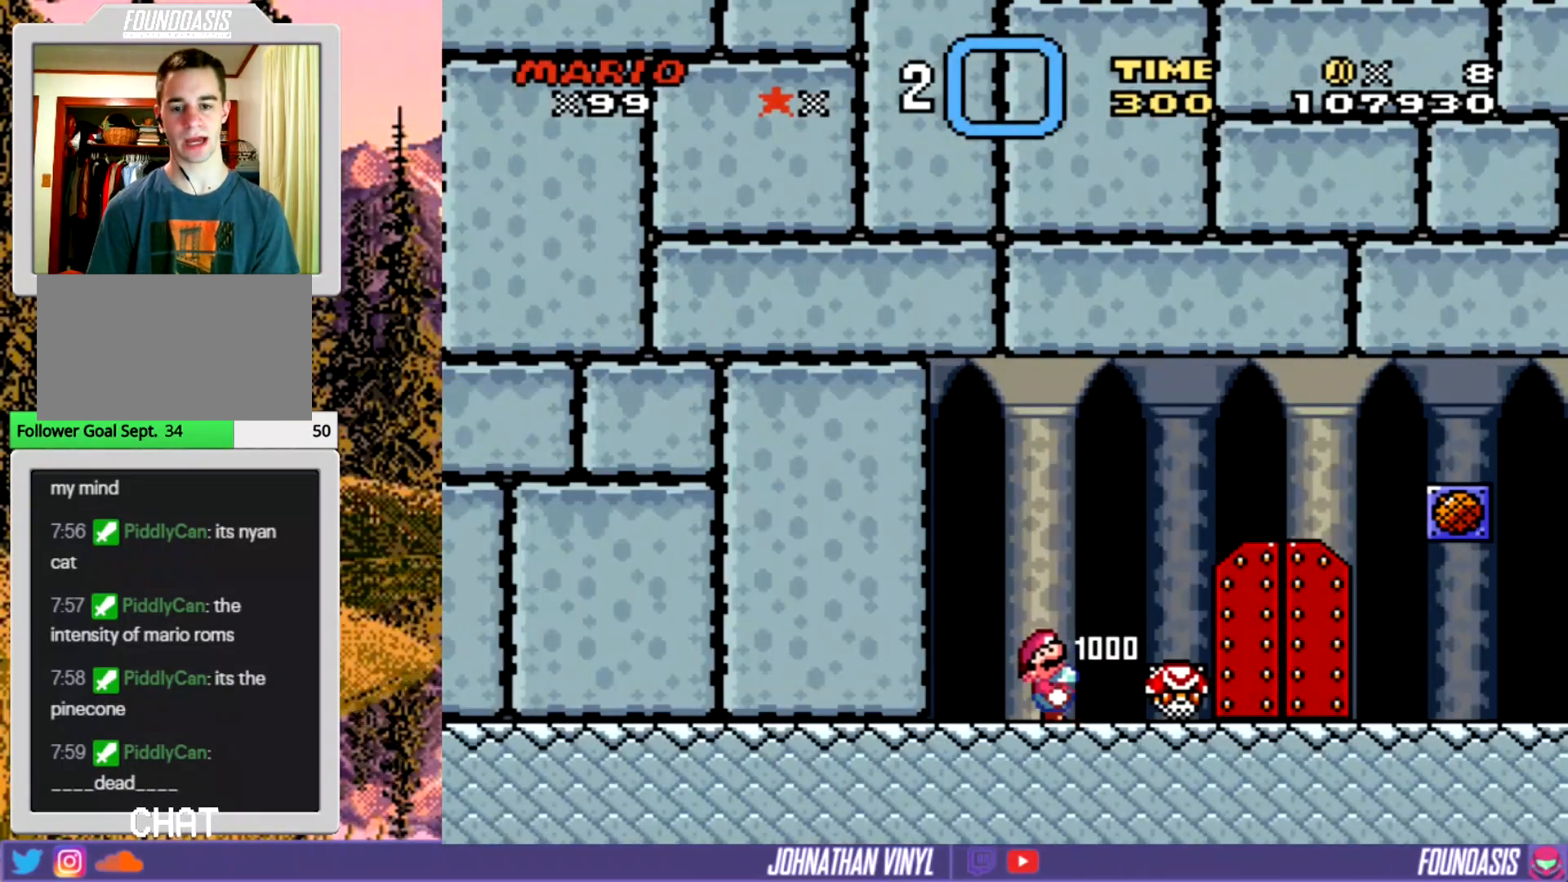
{"buttons": ["Y", "DPAD_UP"], "events": [[367, "DPAD_RIGHT", "up"], [500, "DPAD_UP", "down"]]}
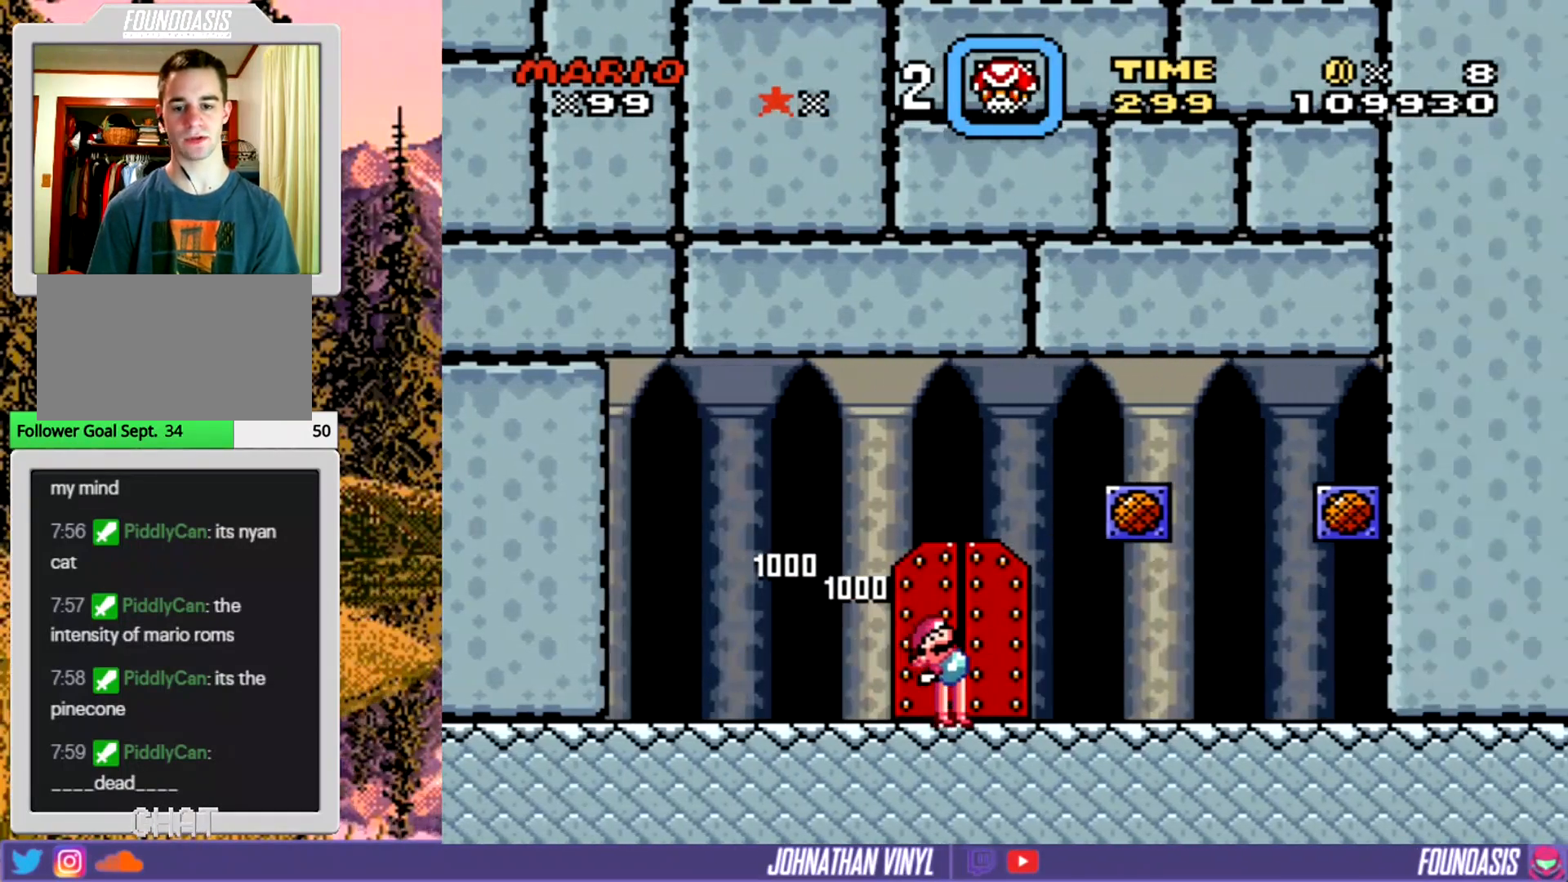
{"buttons": ["Y"], "events": [[133, "DPAD_UP", "up"], [233, "DPAD_UP", "down"], [300, "DPAD_UP", "up"]]}
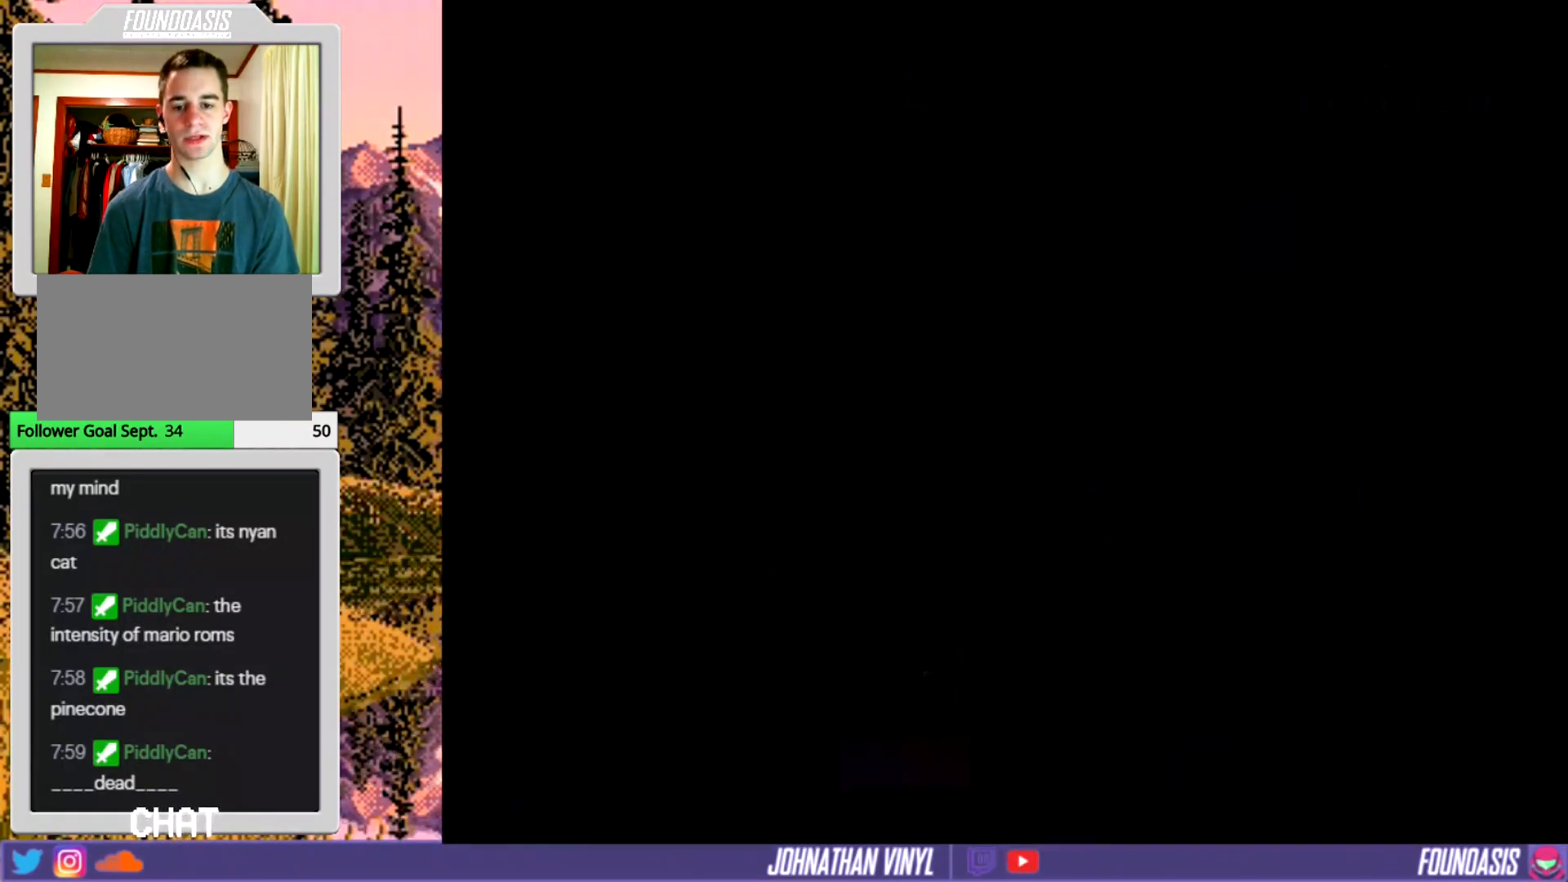
{"buttons": ["Y"], "events": []}
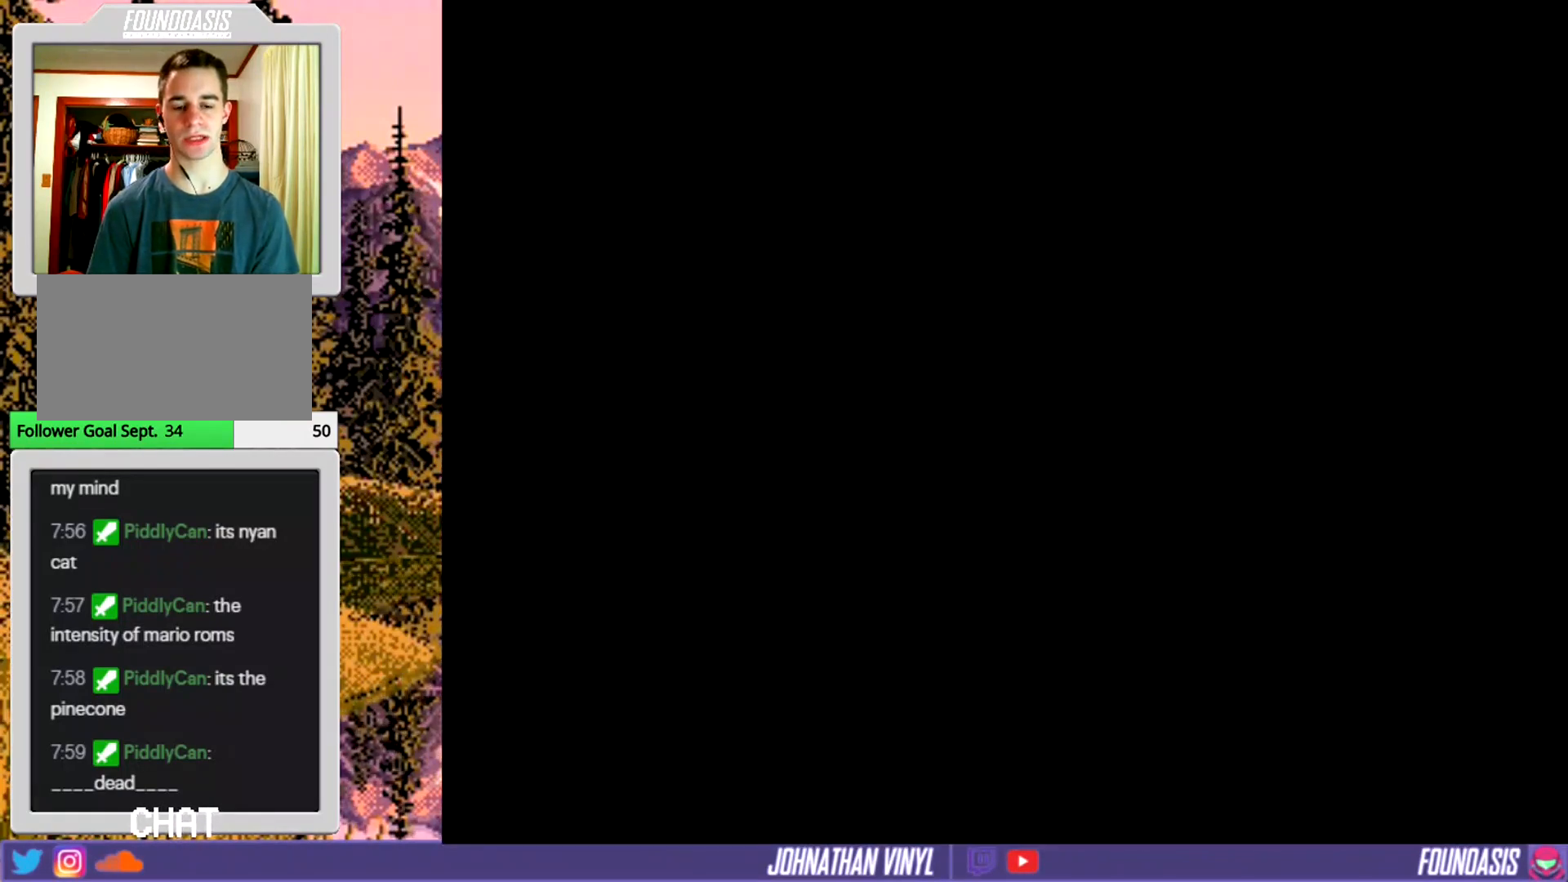
{"buttons": ["Y", "DPAD_RIGHT"], "events": [[400, "DPAD_RIGHT", "down"]]}
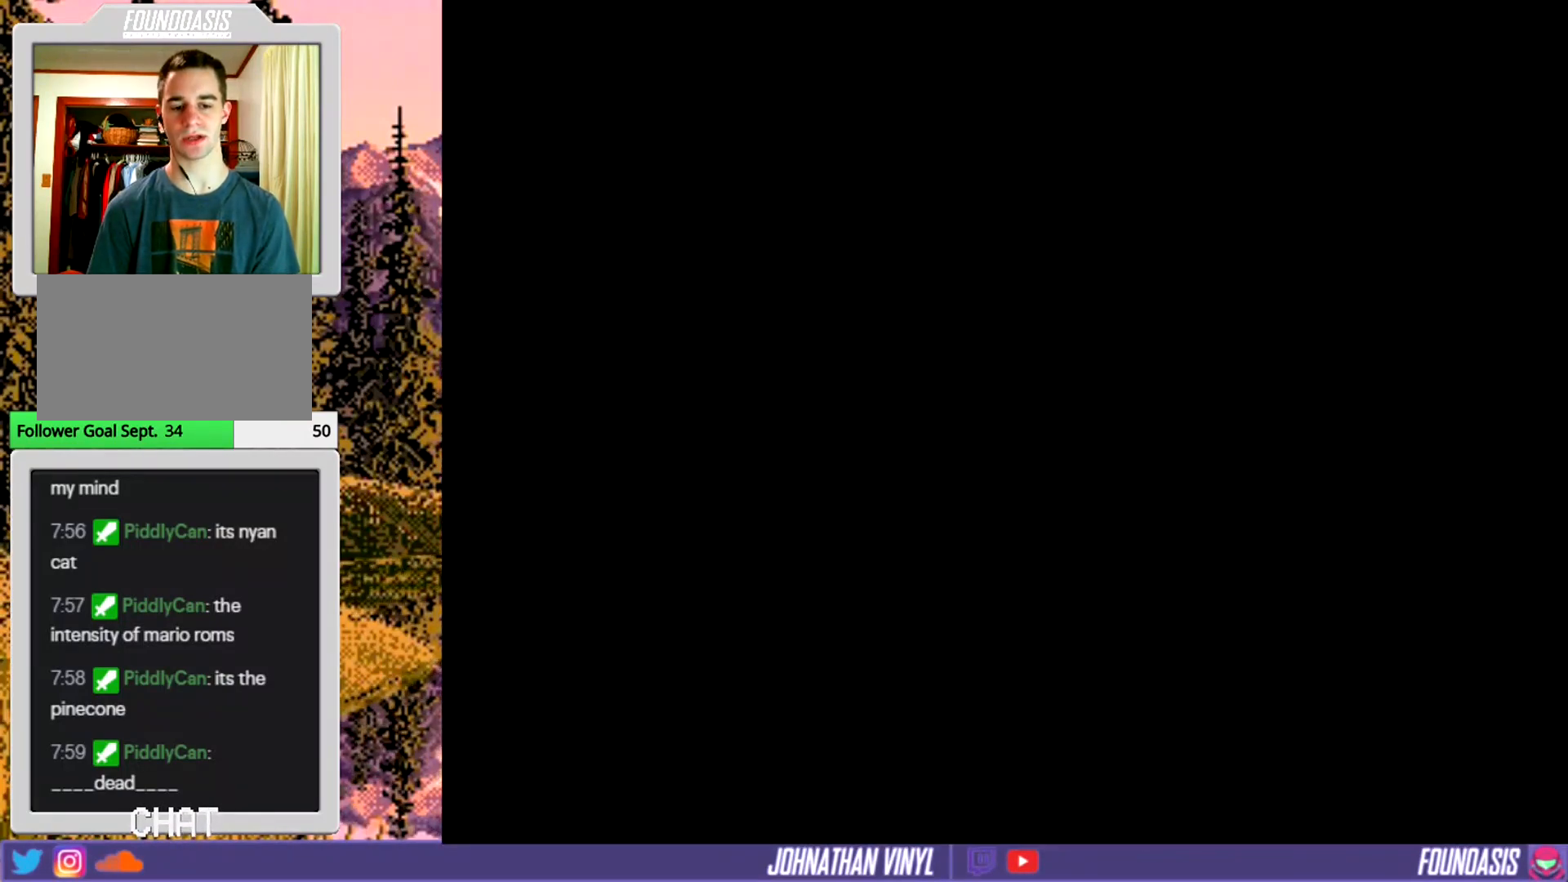
{"buttons": ["Y"], "events": [[100, "DPAD_RIGHT", "up"]]}
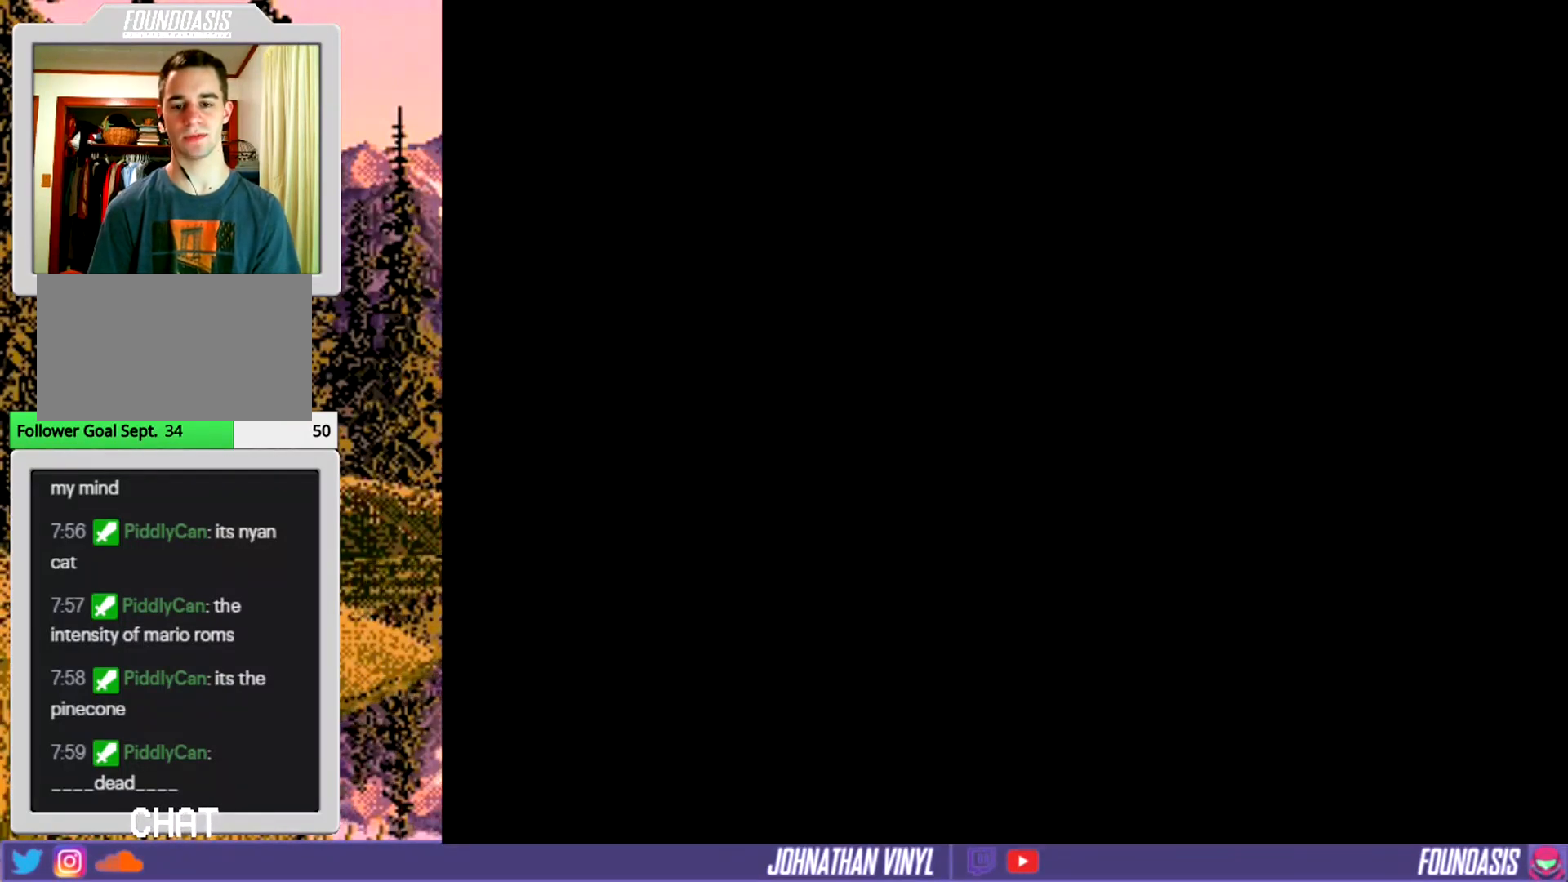
{"buttons": ["Y"], "events": []}
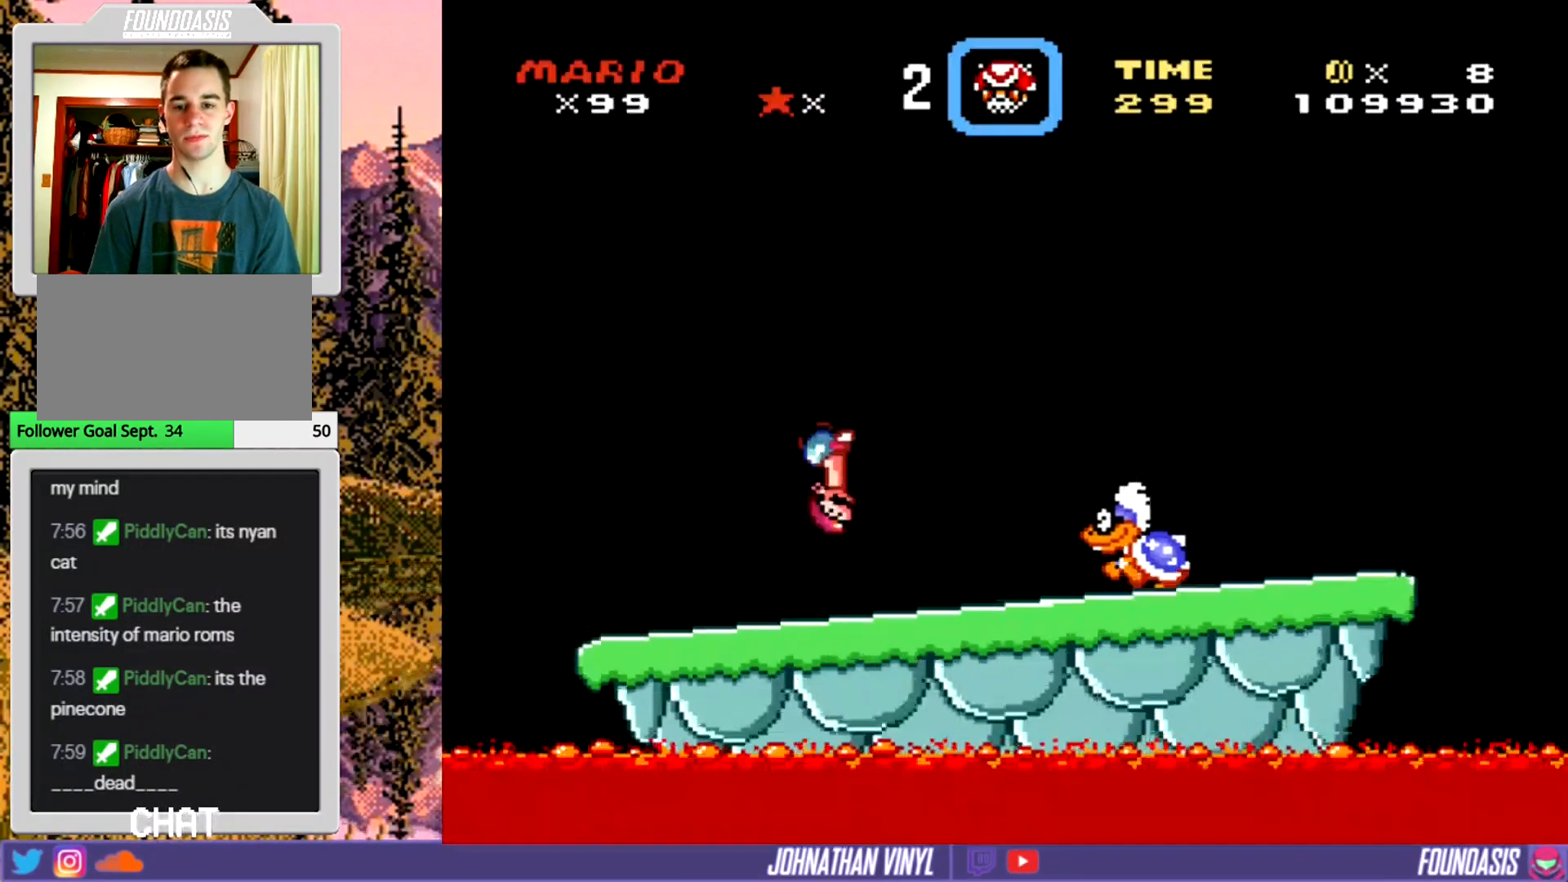
{"buttons": ["Y", "DPAD_RIGHT"], "events": [[267, "DPAD_RIGHT", "down"]]}
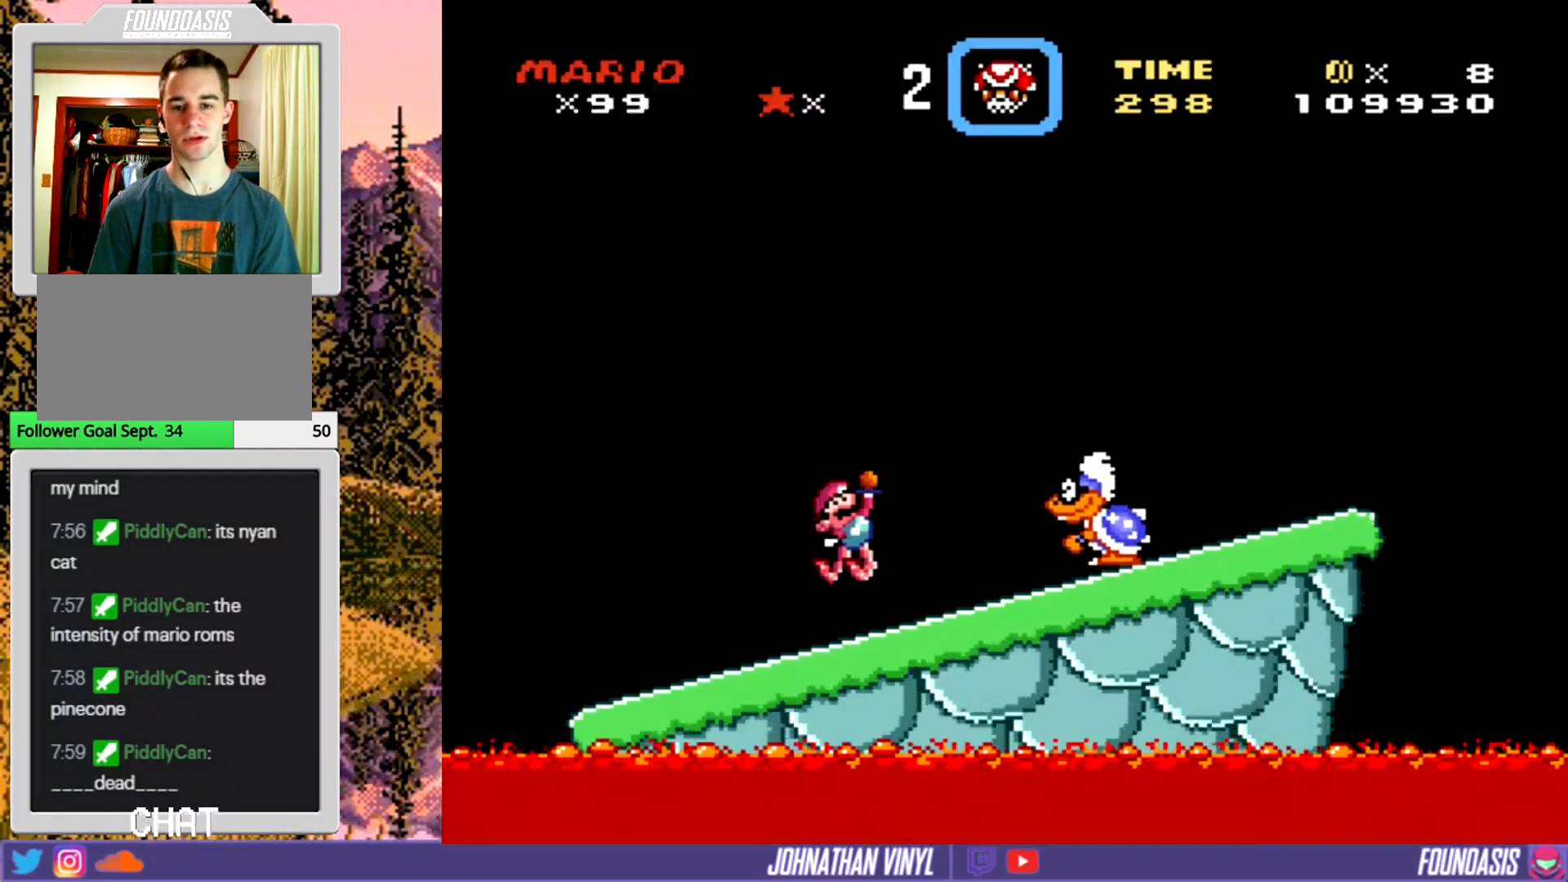
{"buttons": ["Y", "DPAD_LEFT"], "events": [[267, "DPAD_RIGHT", "up"], [467, "DPAD_LEFT", "down"]]}
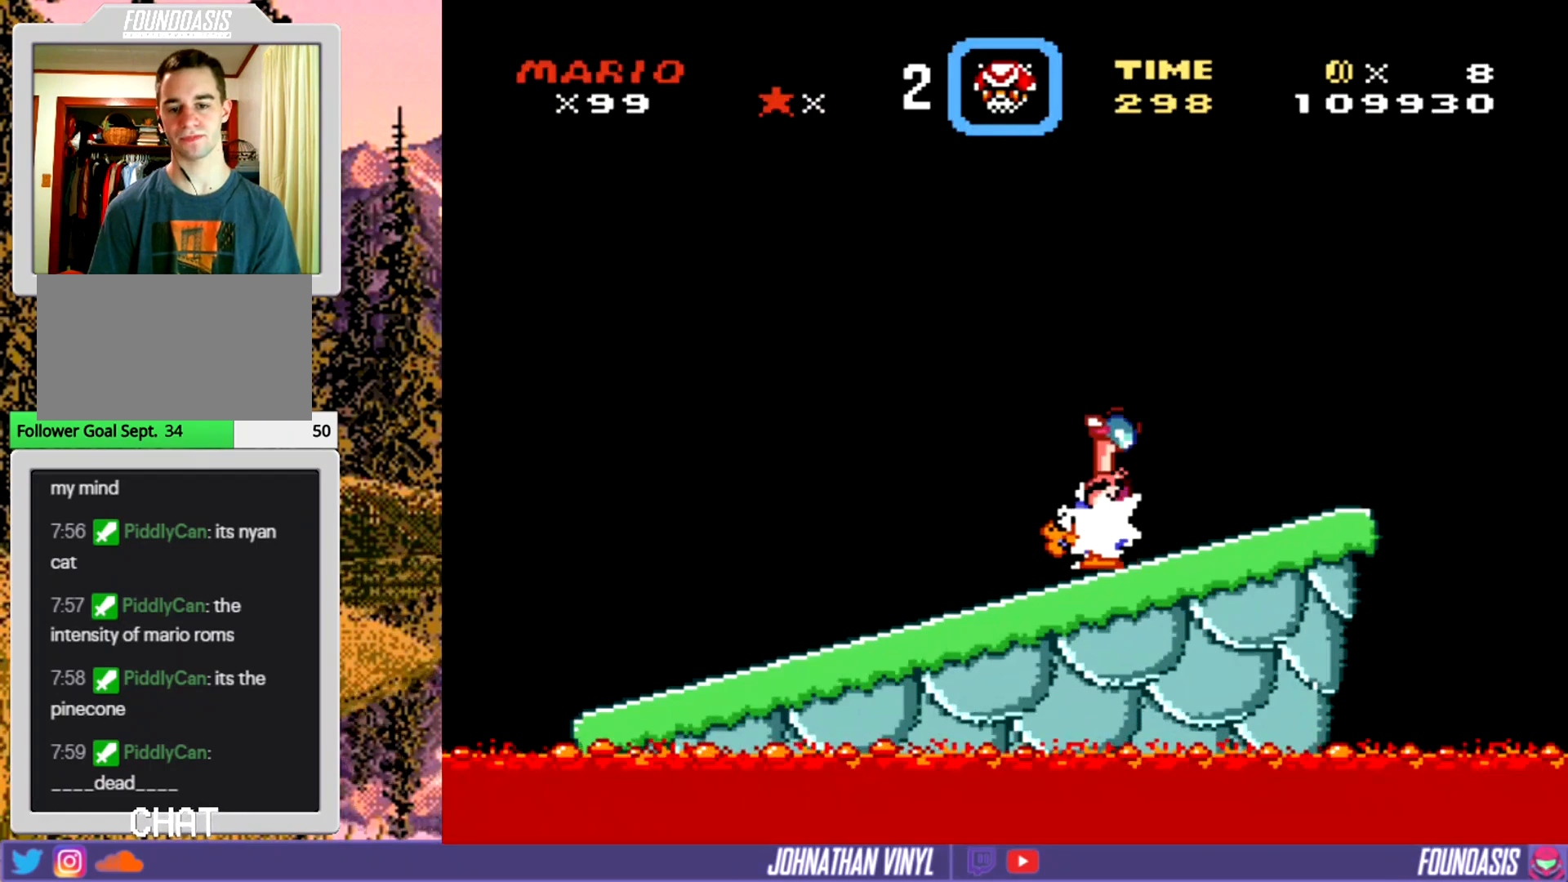
{"buttons": ["Y", "DPAD_RIGHT"], "events": [[33, "DPAD_LEFT", "up"], [400, "DPAD_RIGHT", "down"]]}
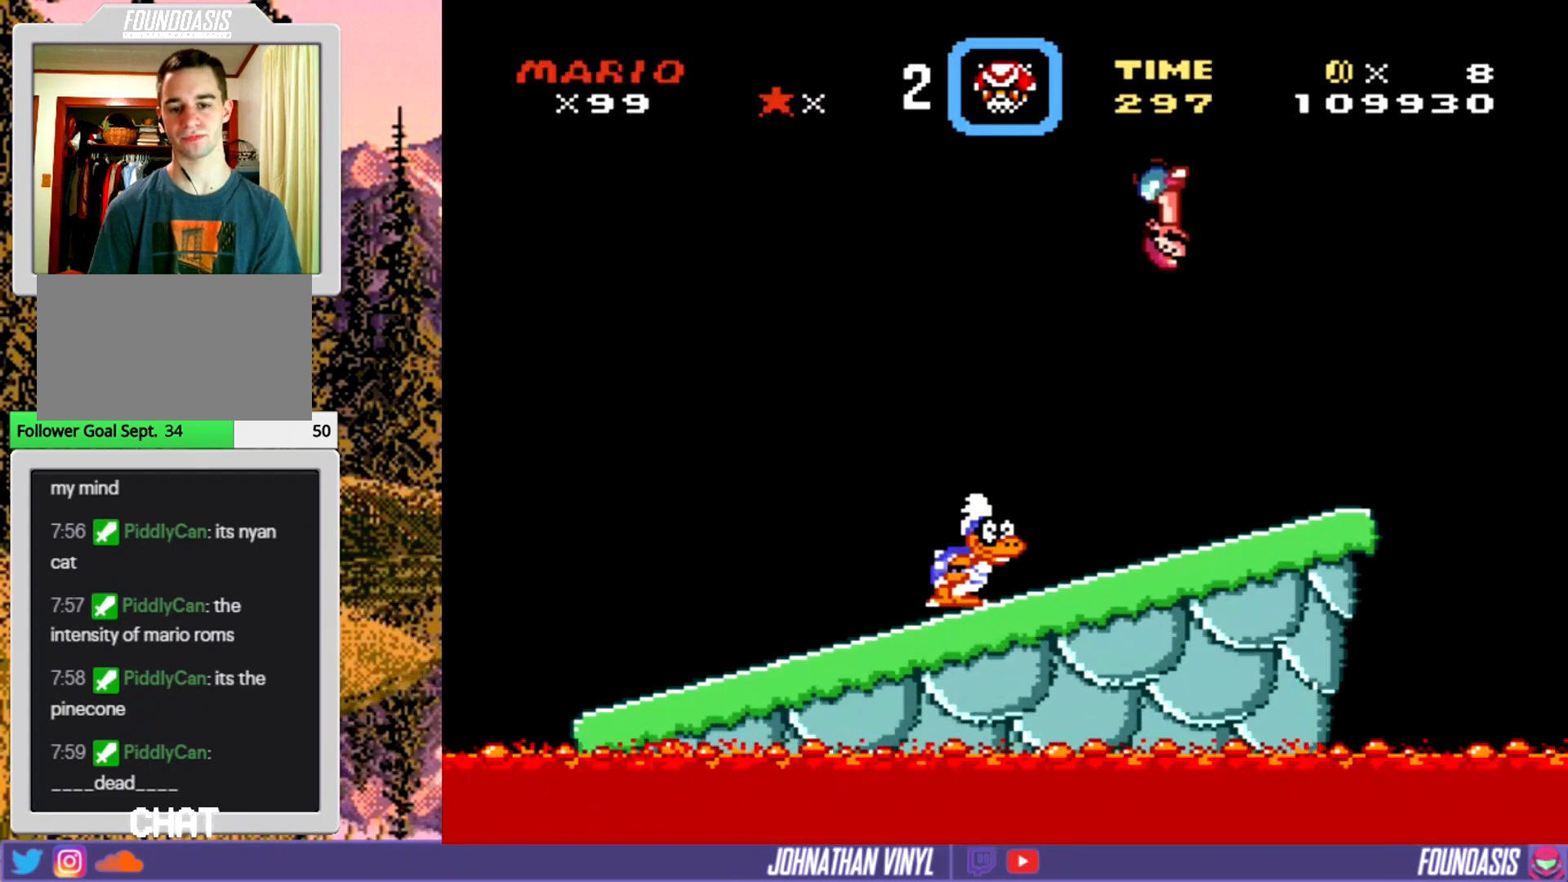
{"buttons": ["Y", "DPAD_LEFT"], "events": [[33, "DPAD_RIGHT", "up"], [433, "DPAD_LEFT", "down"]]}
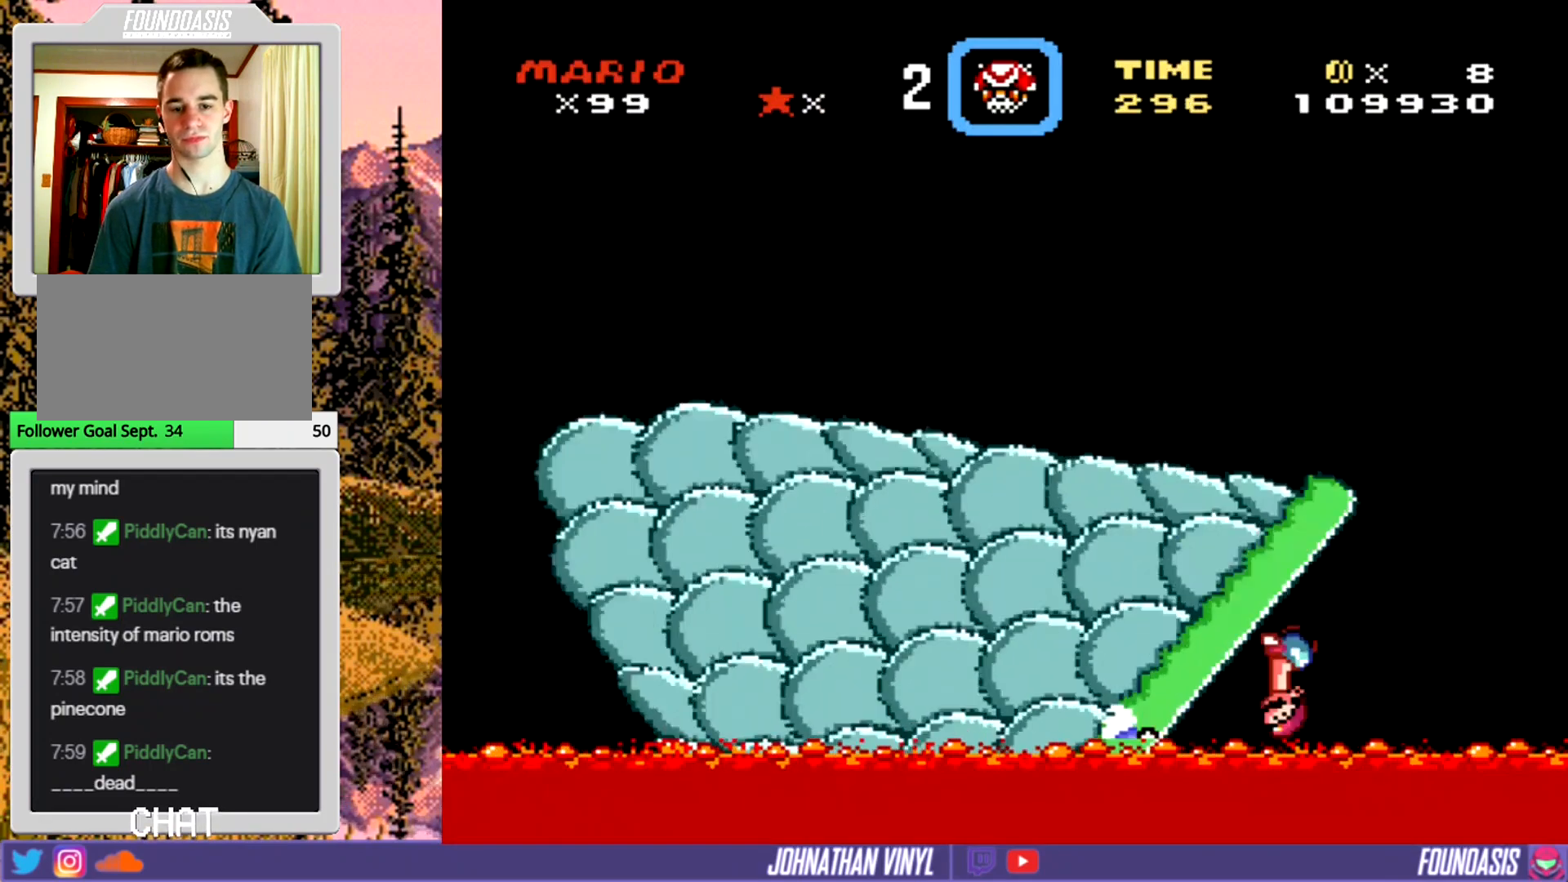
{"buttons": [], "events": [[100, "DPAD_LEFT", "up"], [267, "Y", "up"], [367, "DPAD_UP", "down"], [500, "DPAD_UP", "up"]]}
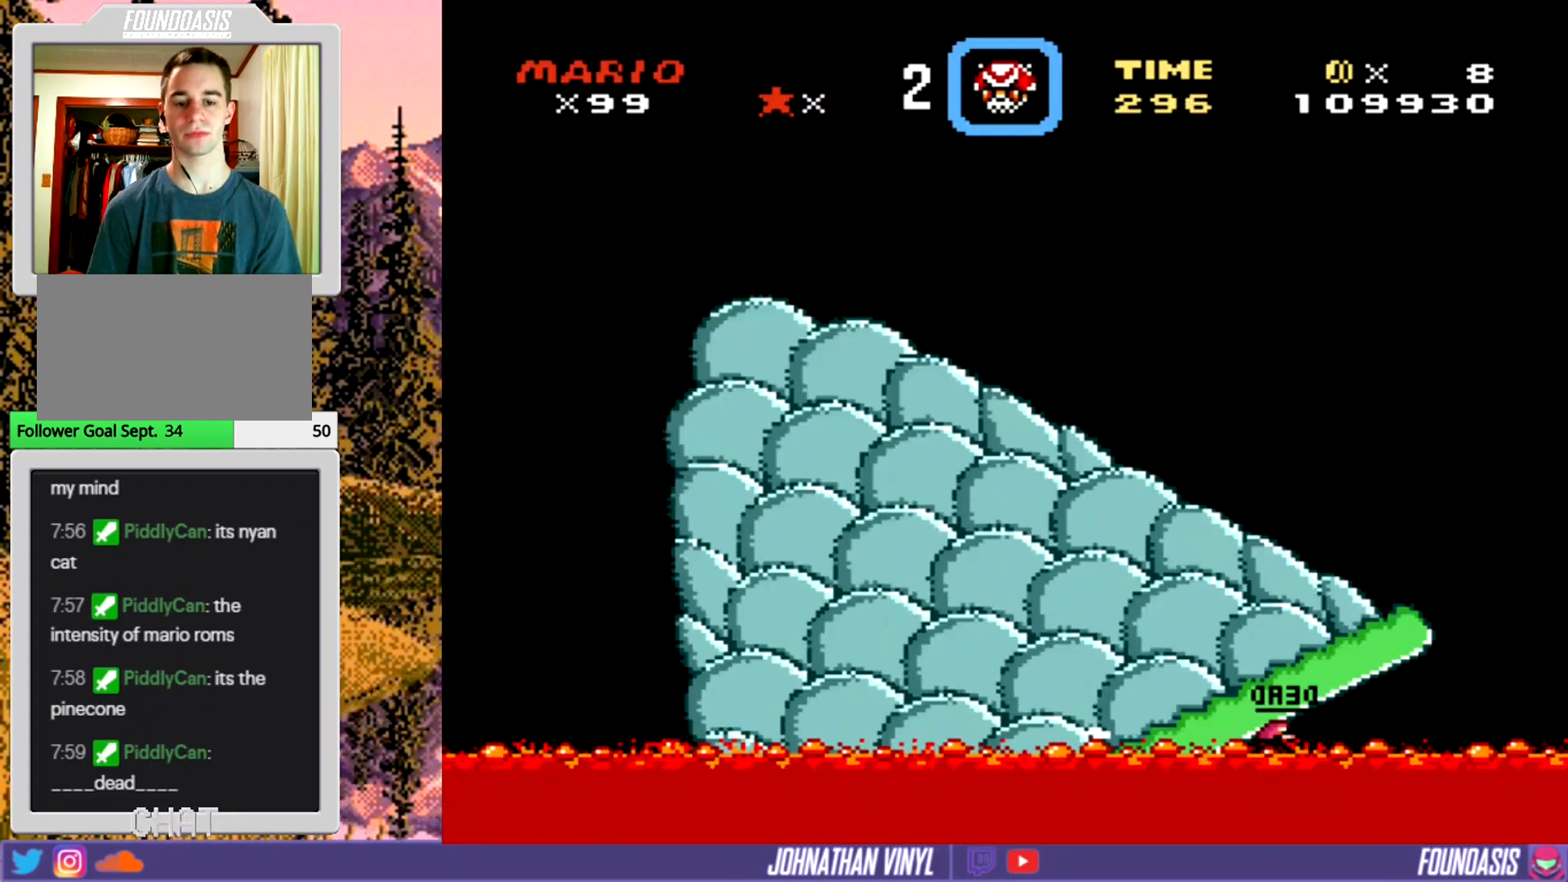
{"buttons": ["Y"], "events": [[233, "Y", "down"]]}
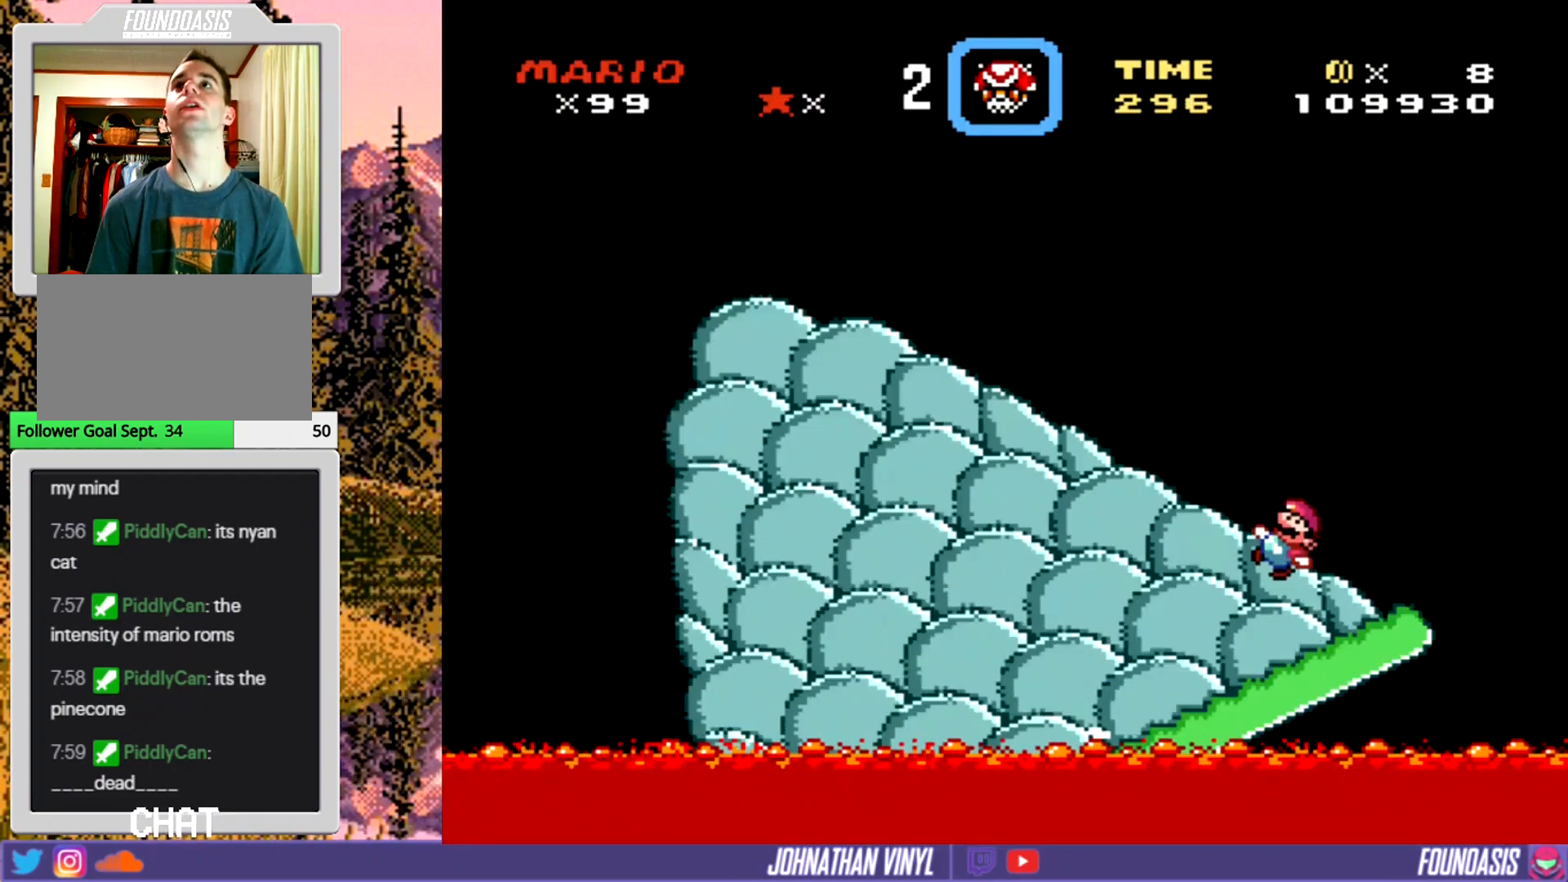
{"buttons": ["Y"], "events": []}
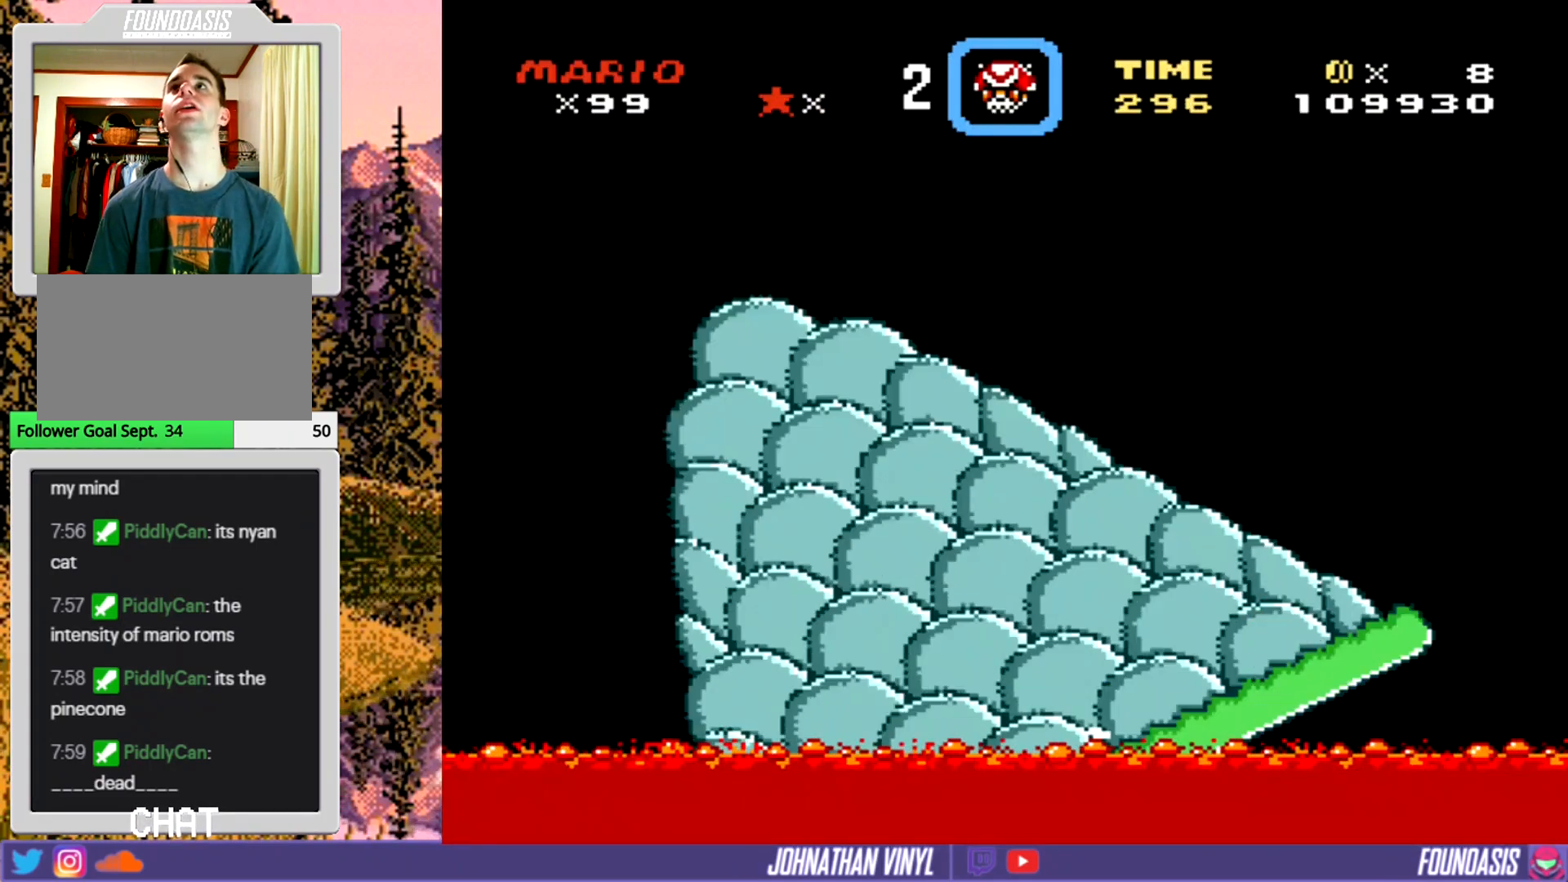
{"buttons": [], "events": [[433, "Y", "up"]]}
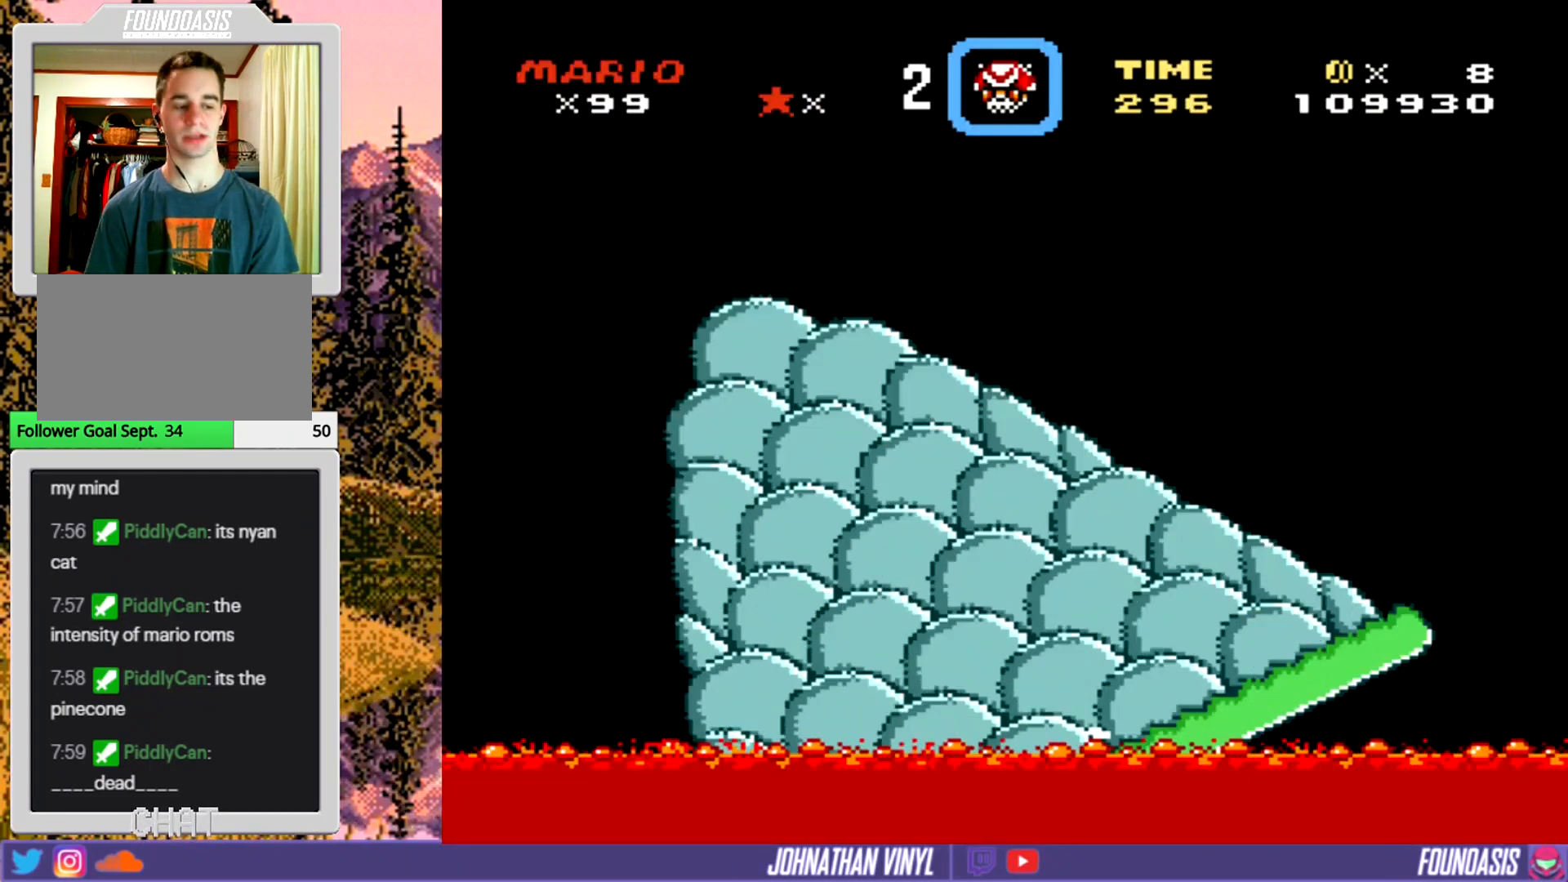
{"buttons": [], "events": []}
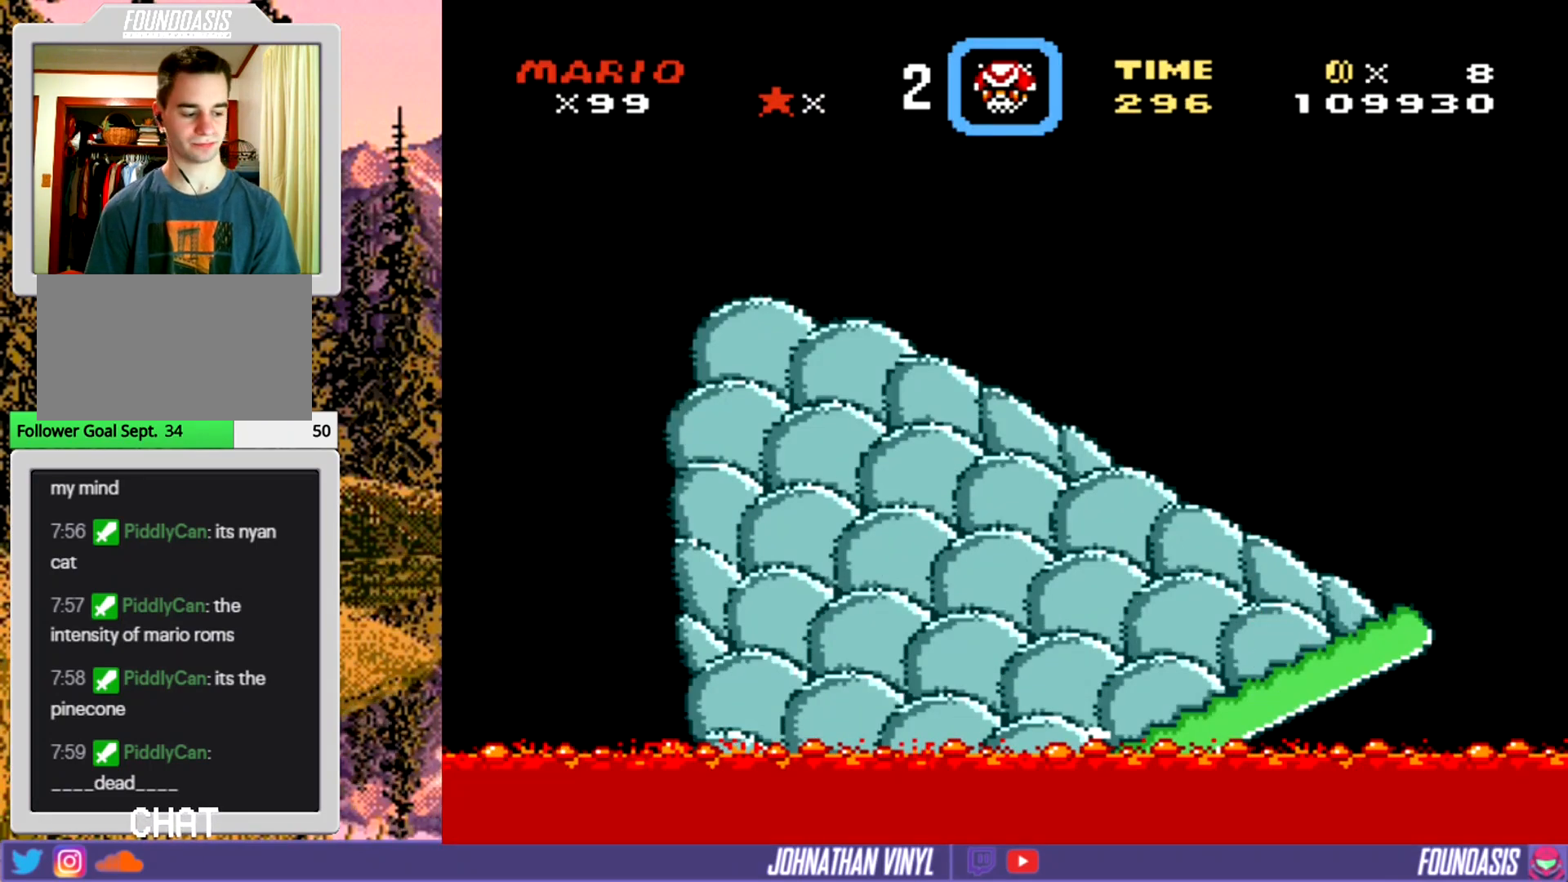
{"buttons": [], "events": []}